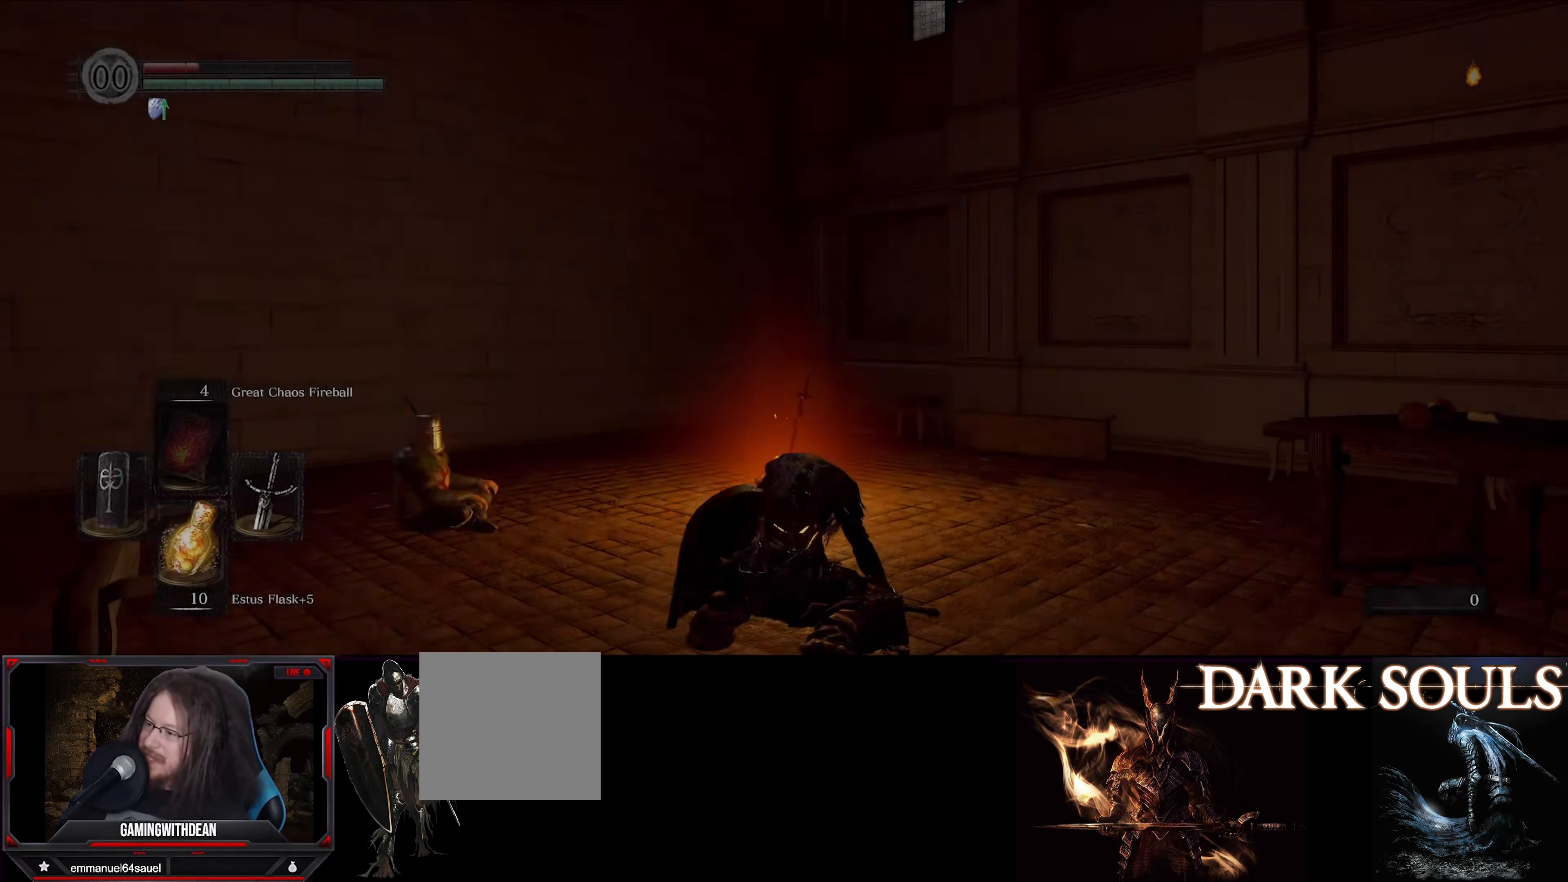
Gameplay with a controller (Xbox layout); each line is a JSON object with the inputs held at the frame after it. "events" lists button and stick changes between this image and that frame as [ms after this image, input, new state], when the widget could be followed in between. Not read: L3 R3.
{"buttons": [], "left_stick": "up", "right_stick": "down-right", "events": [[283, "left_stick", "up"], [366, "right_stick", "down-right"]]}
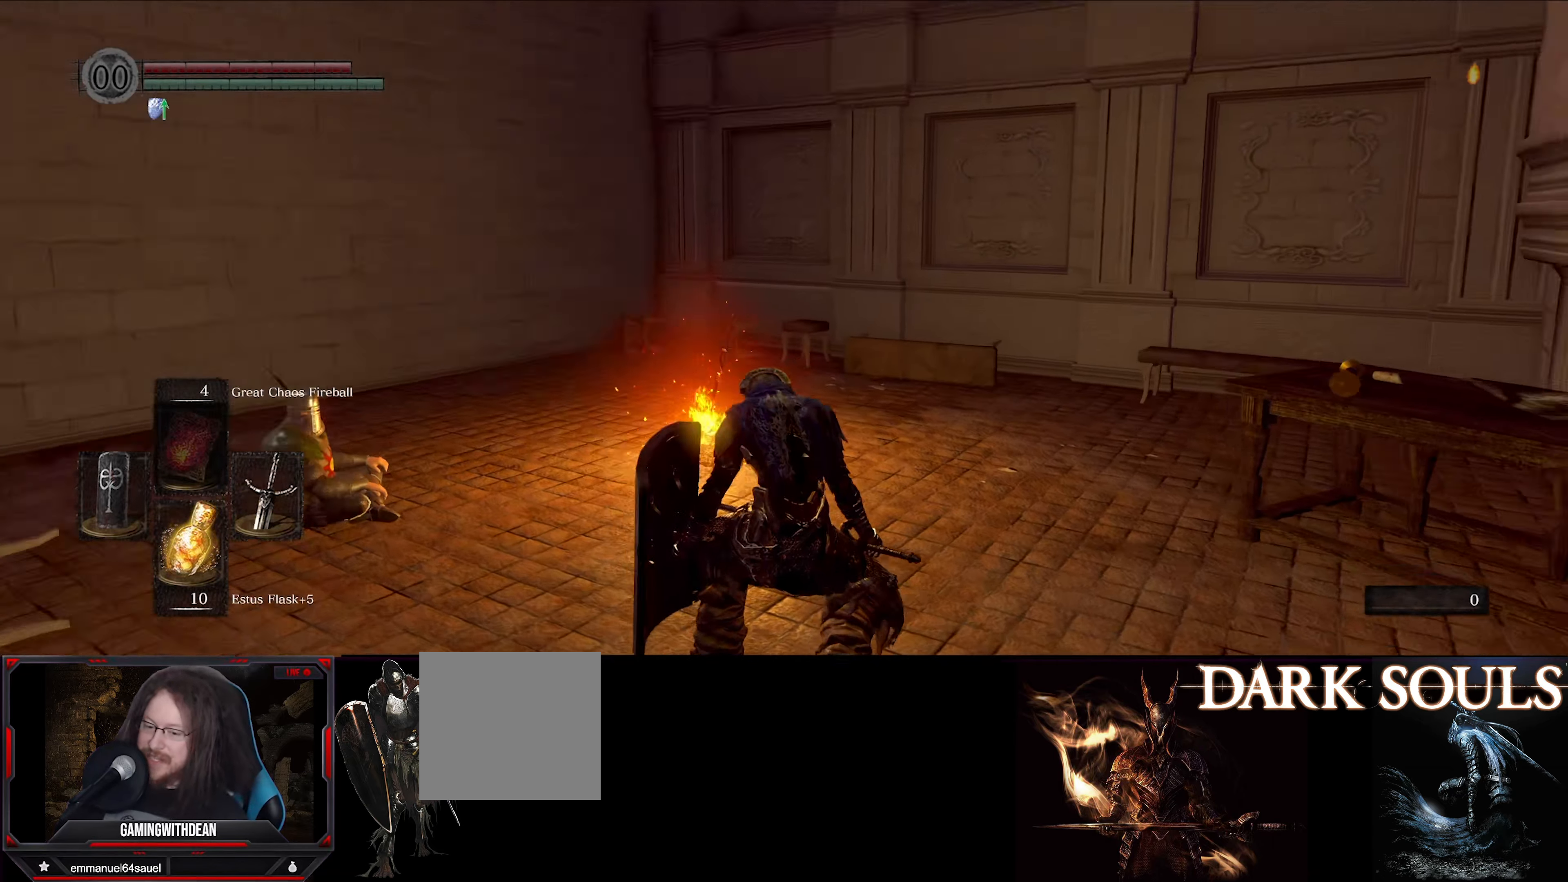
{"buttons": [], "left_stick": "up-right", "right_stick": "right", "events": [[83, "right_stick", "right"], [116, "left_stick", "center"], [316, "left_stick", "up-right"]]}
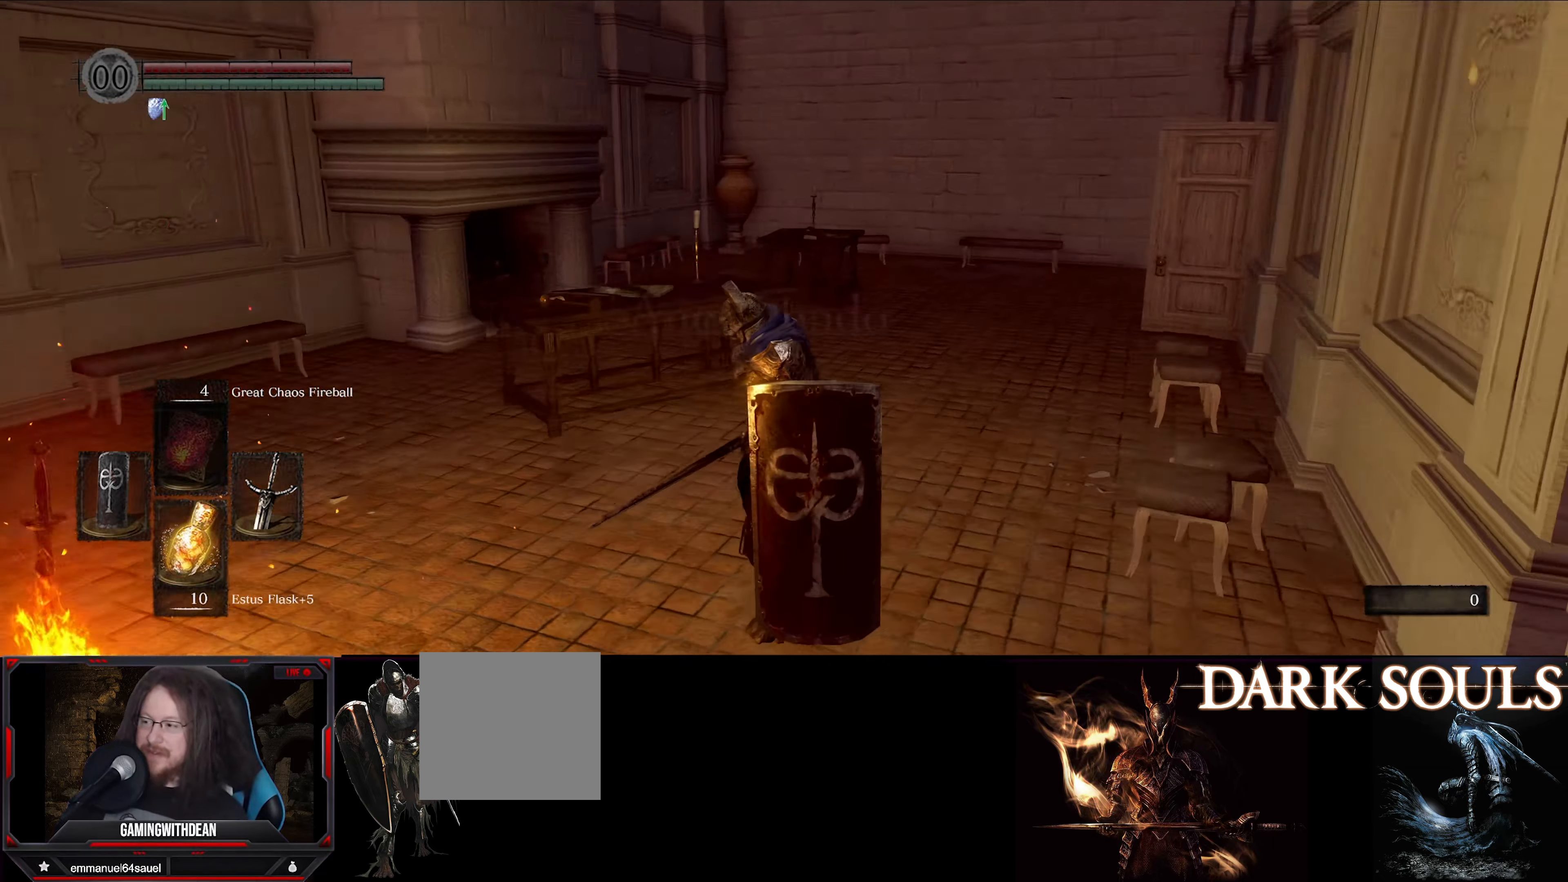
{"buttons": ["B"], "left_stick": "up", "right_stick": "center", "events": [[150, "right_stick", "center"], [216, "left_stick", "up"], [466, "B", "down"]]}
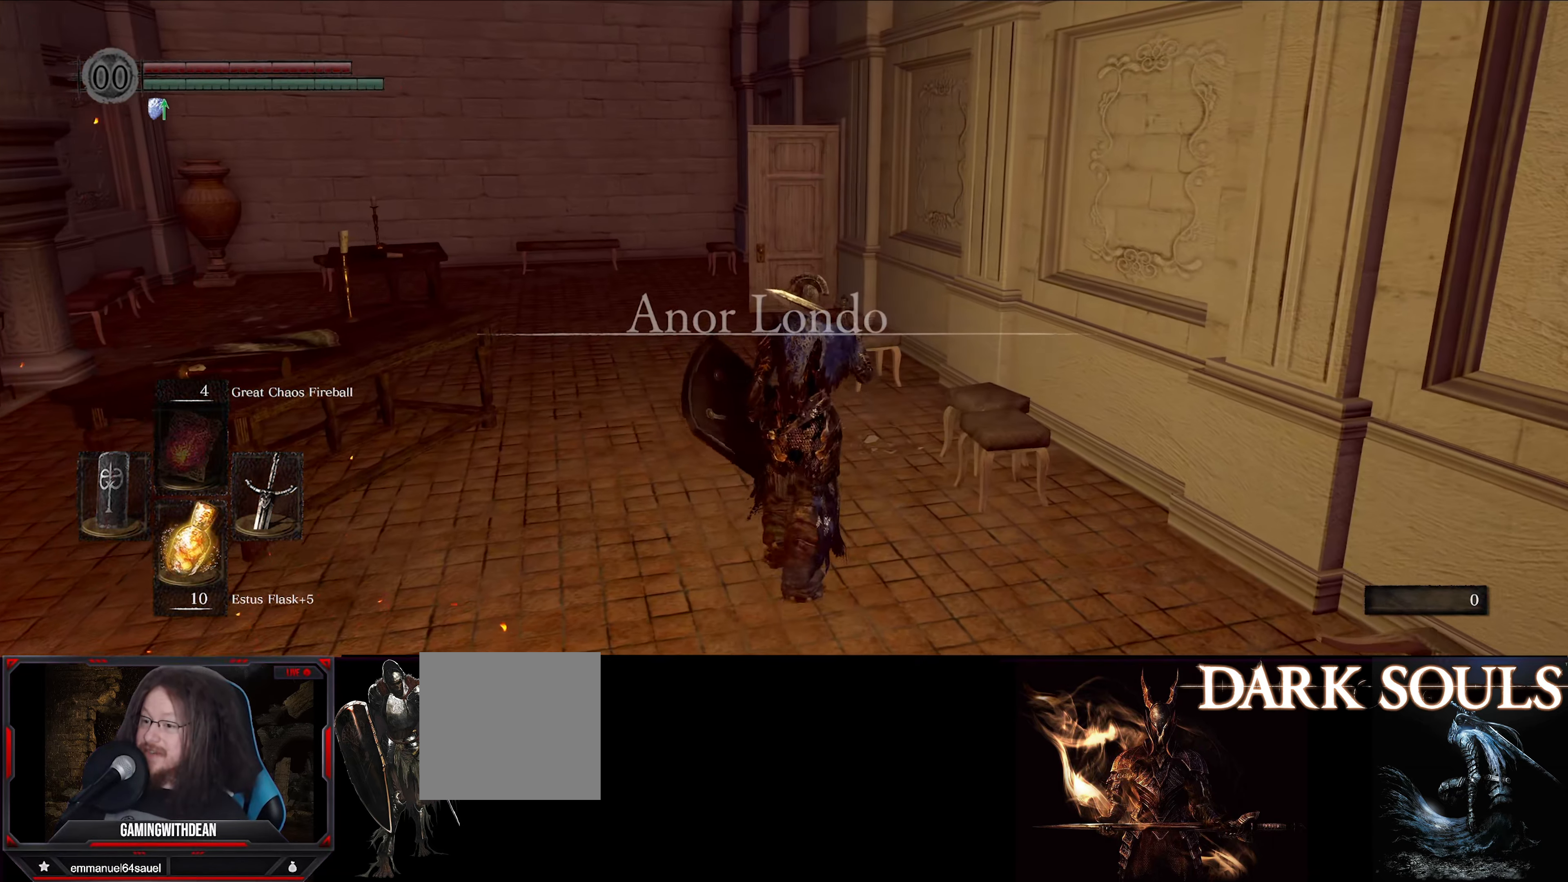
{"buttons": ["B"], "left_stick": "up", "right_stick": "center", "events": []}
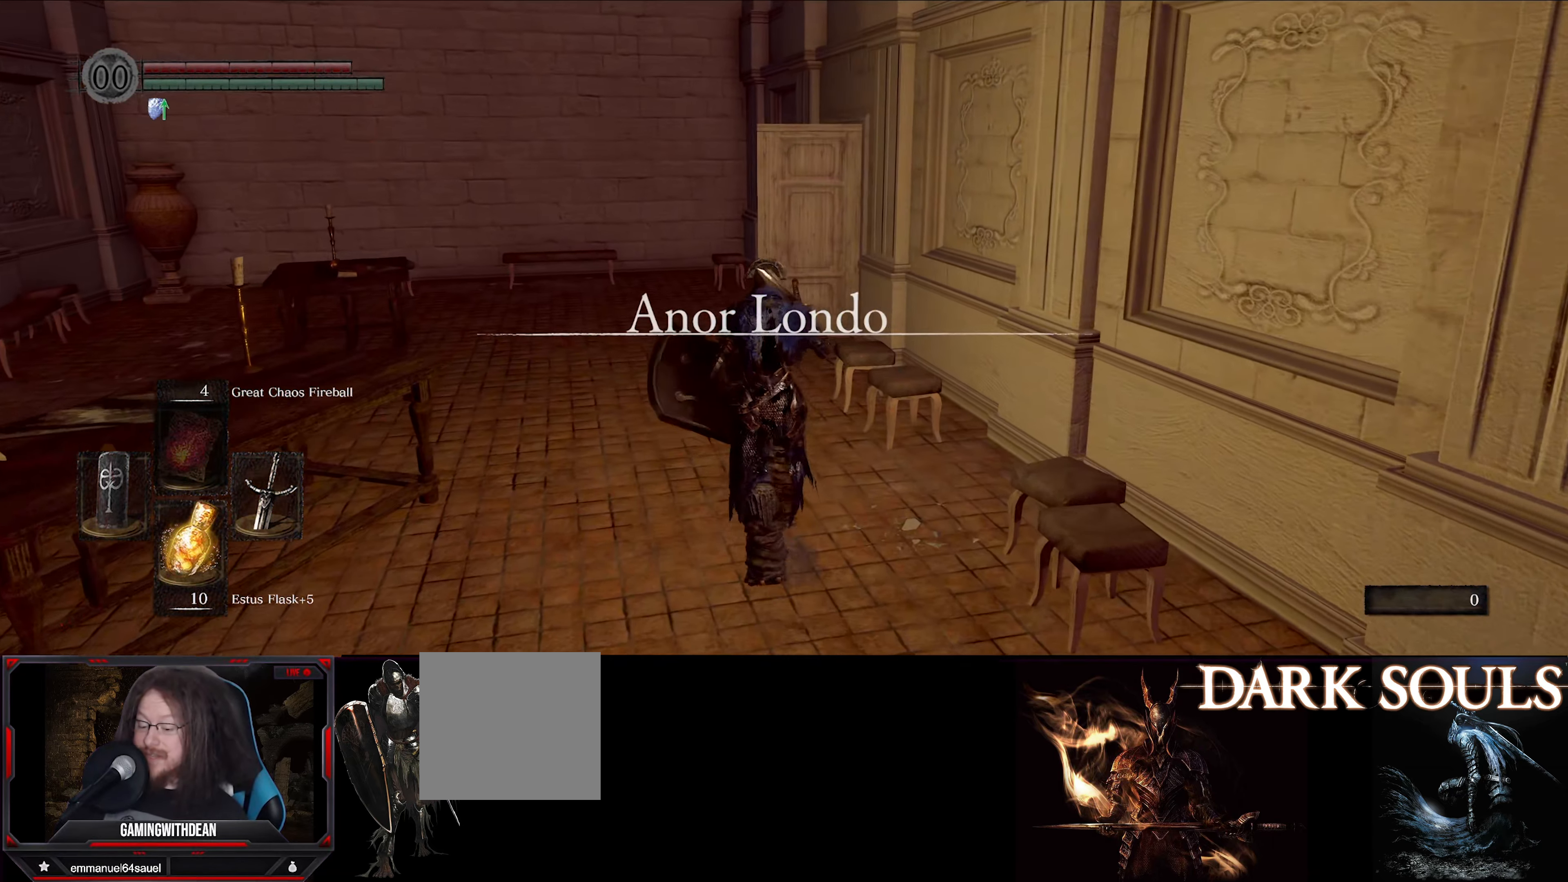
{"buttons": ["B"], "left_stick": "up", "right_stick": "center", "events": []}
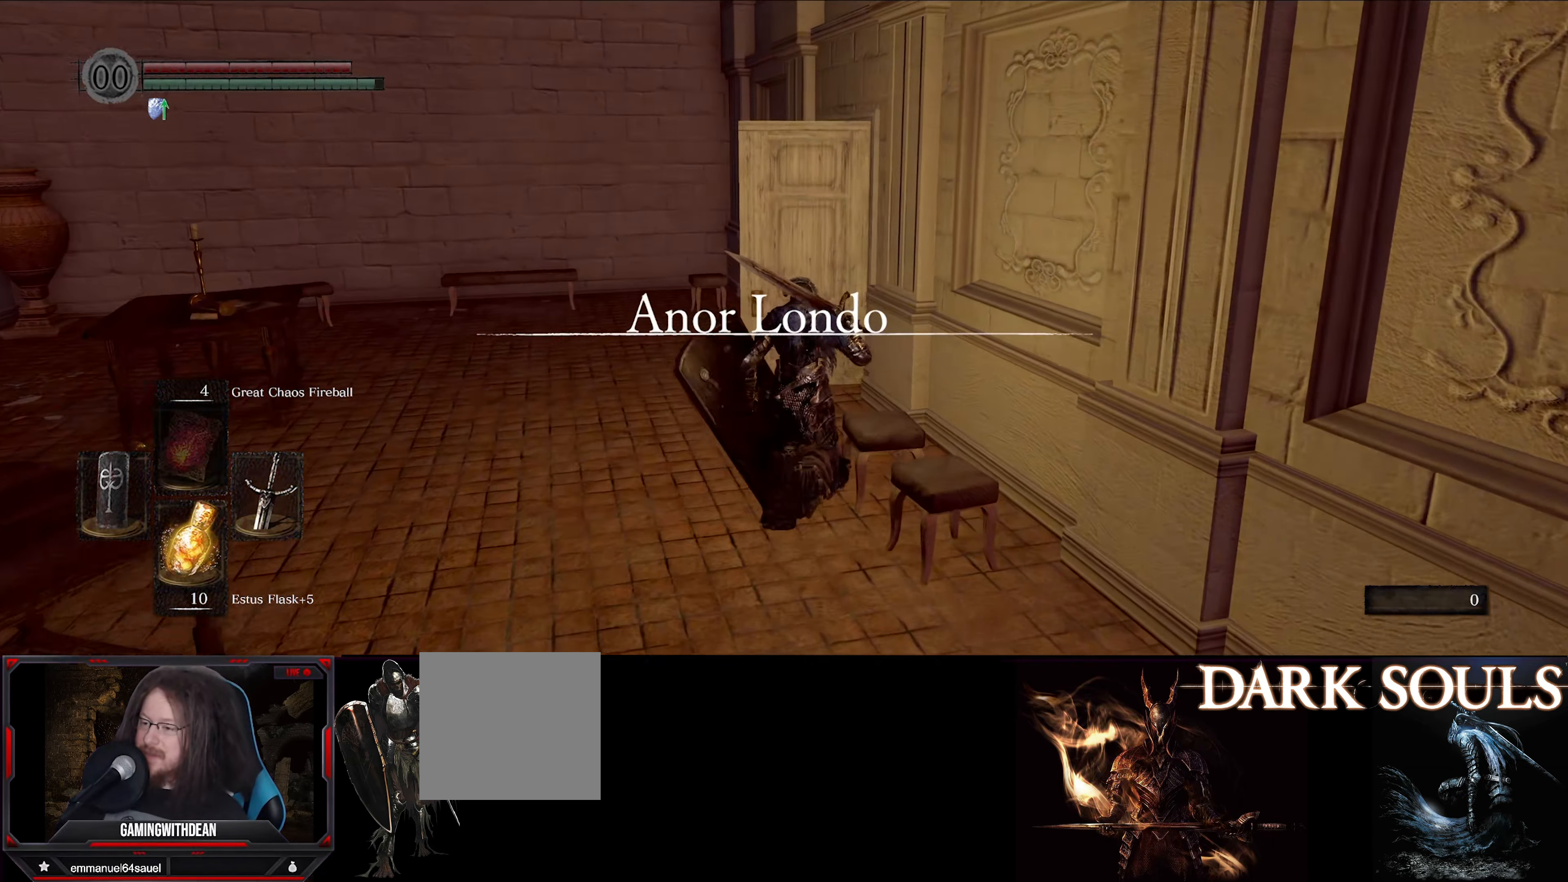
{"buttons": ["B"], "left_stick": "up", "right_stick": "right", "events": [[116, "right_stick", "down-right"], [350, "right_stick", "right"]]}
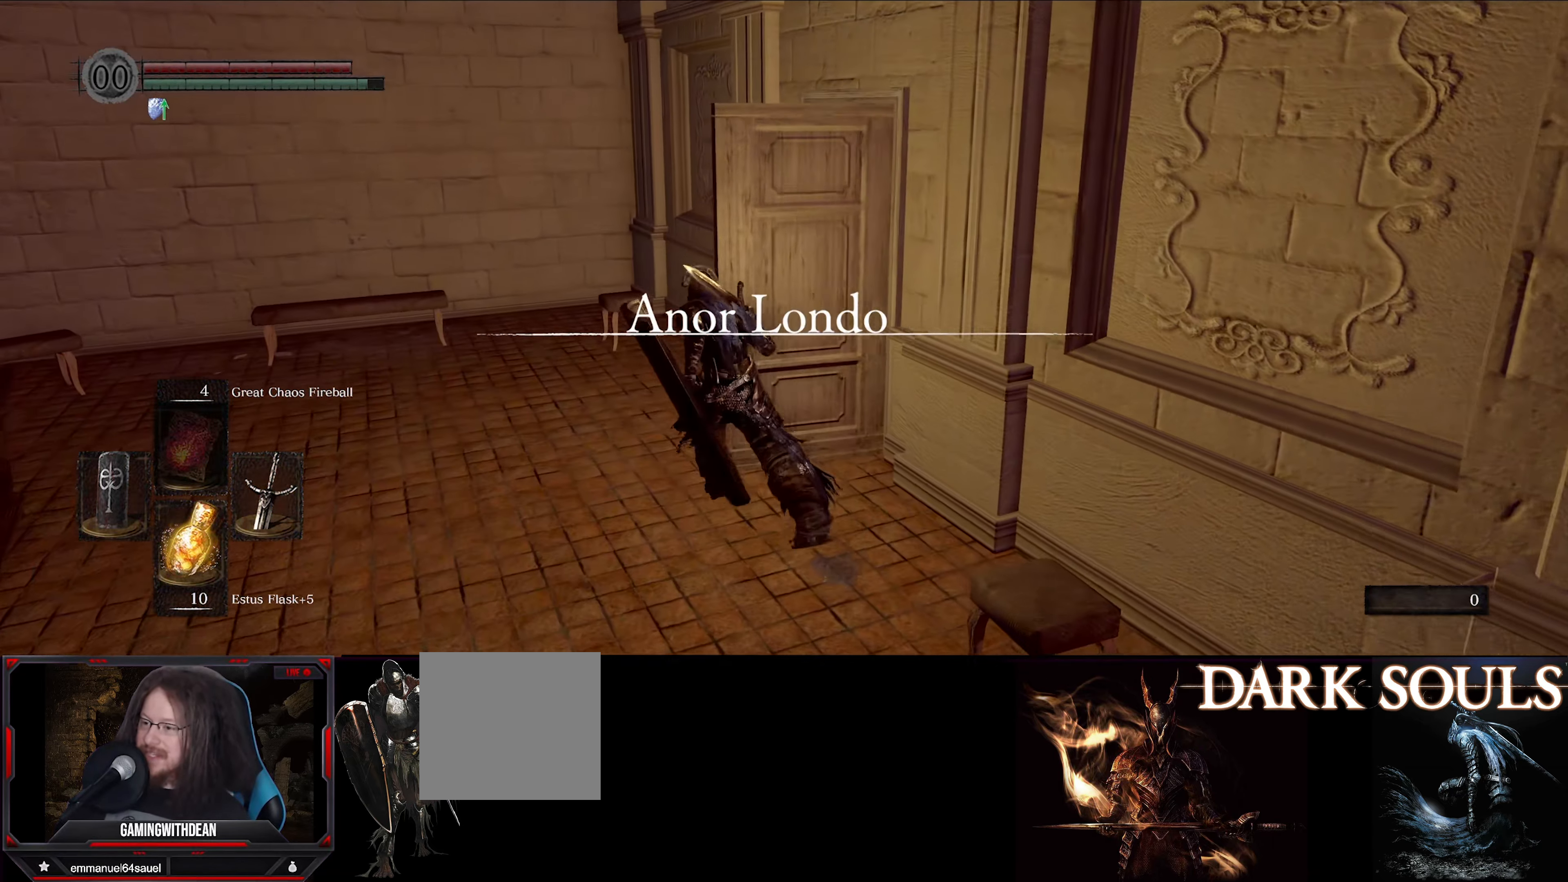
{"buttons": ["B"], "left_stick": "up", "right_stick": "right", "events": []}
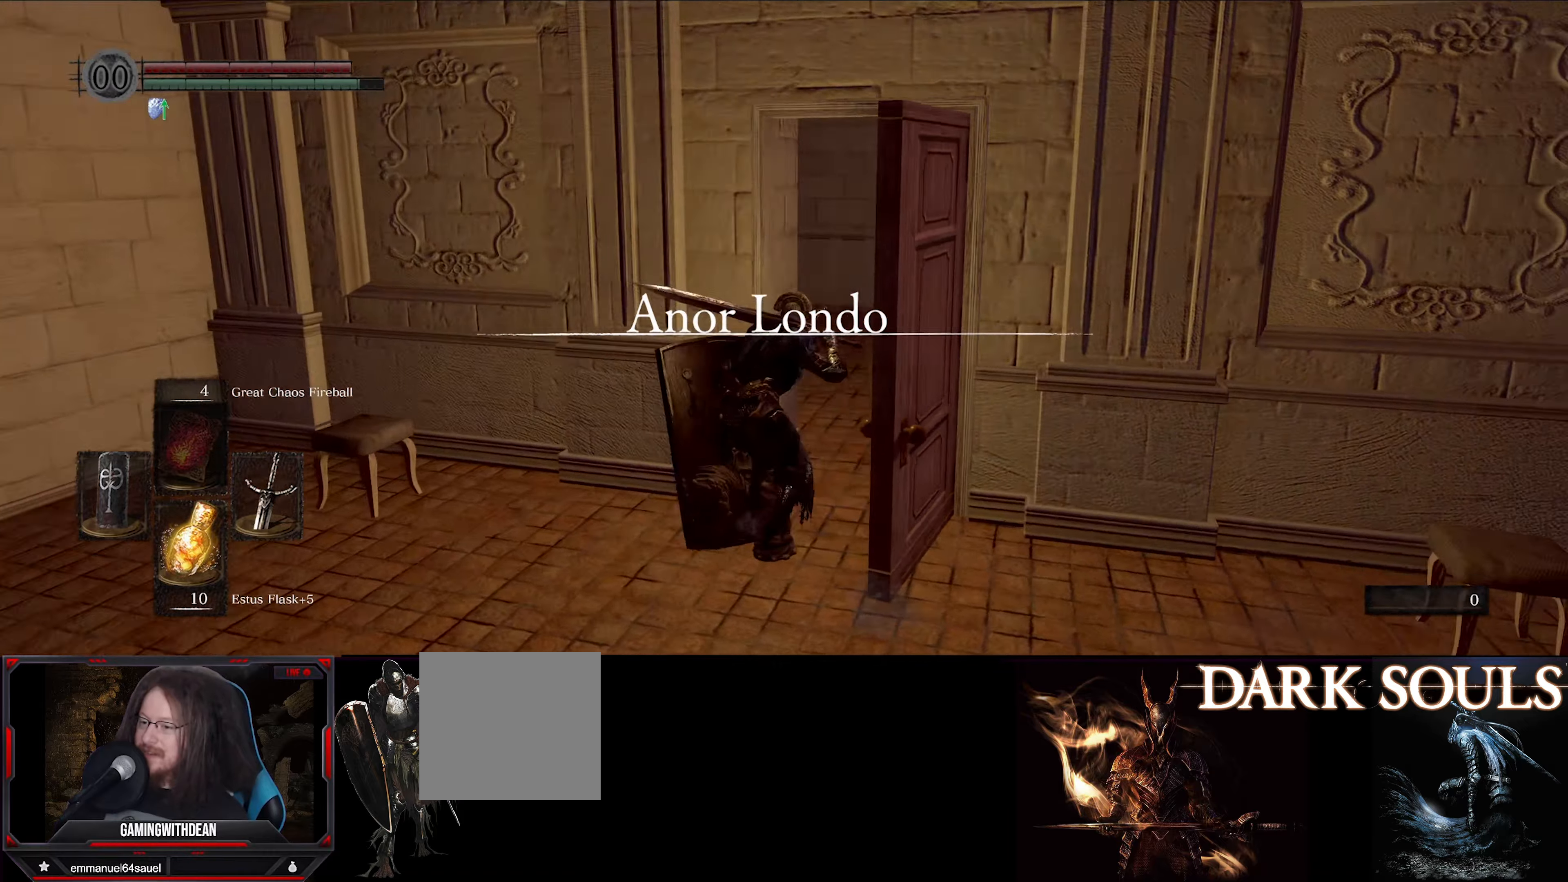
{"buttons": ["B"], "left_stick": "up", "right_stick": "left", "events": [[83, "right_stick", "center"], [350, "right_stick", "left"]]}
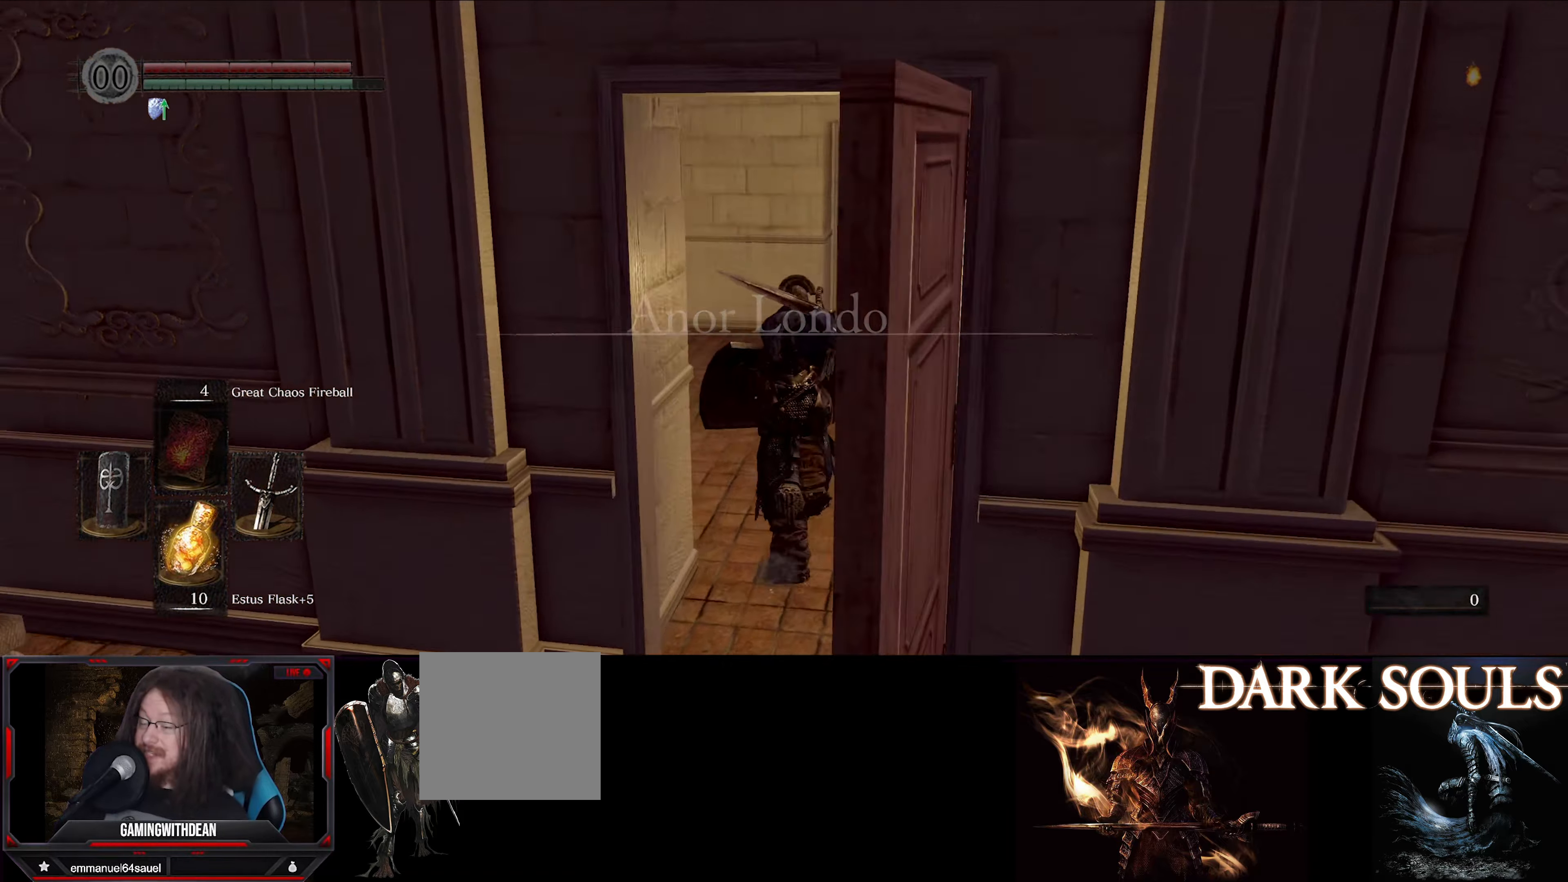
{"buttons": ["B"], "left_stick": "up", "right_stick": "left", "events": []}
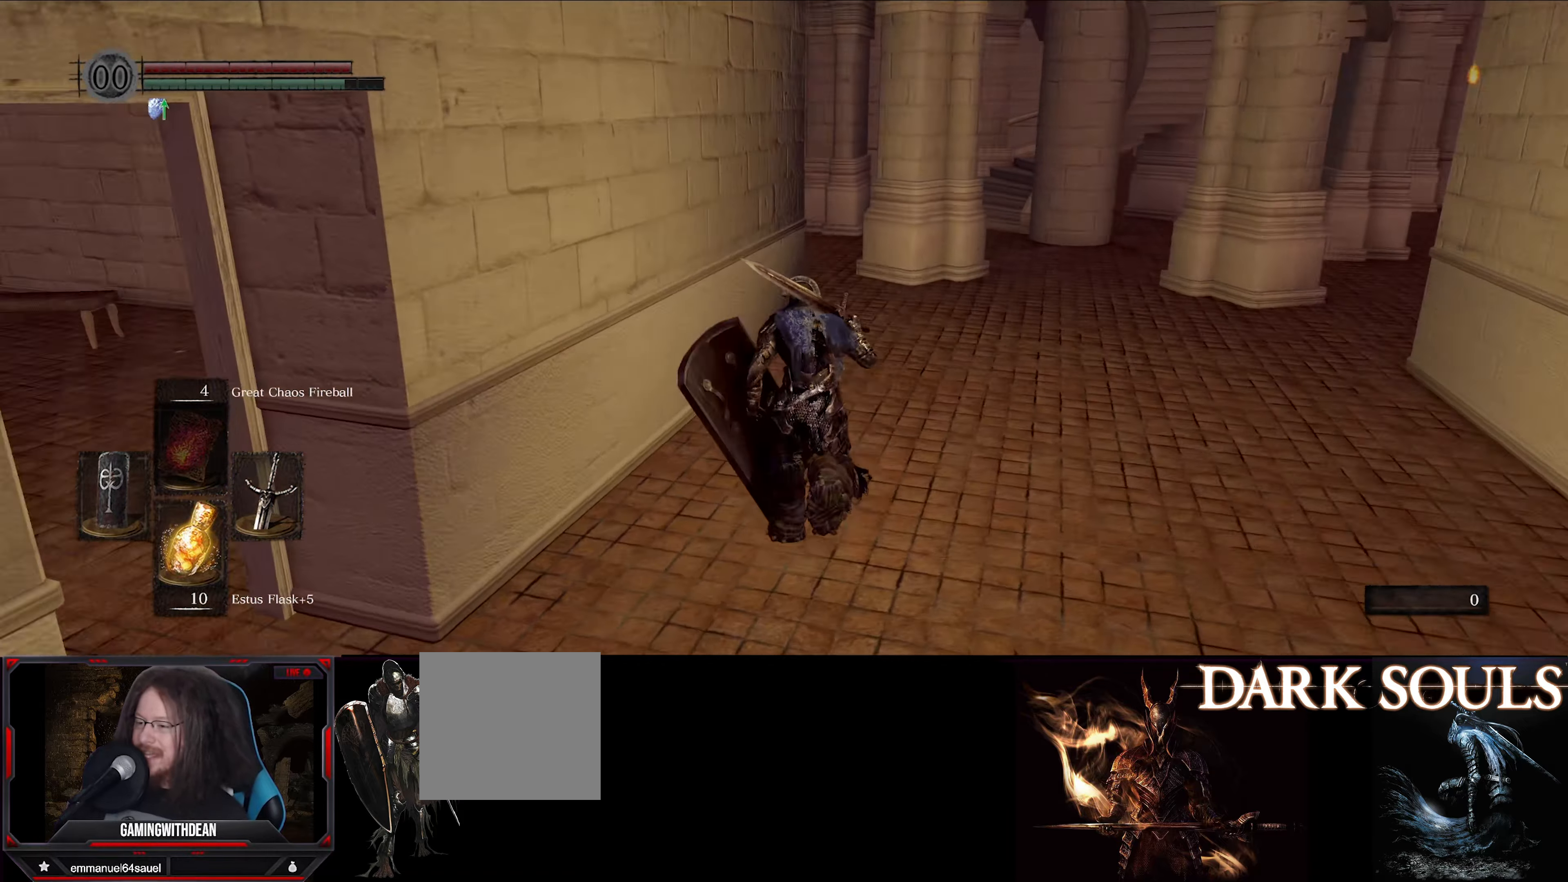
{"buttons": ["B"], "left_stick": "up", "right_stick": "center", "events": [[50, "right_stick", "center"], [317, "right_stick", "right"], [467, "right_stick", "center"]]}
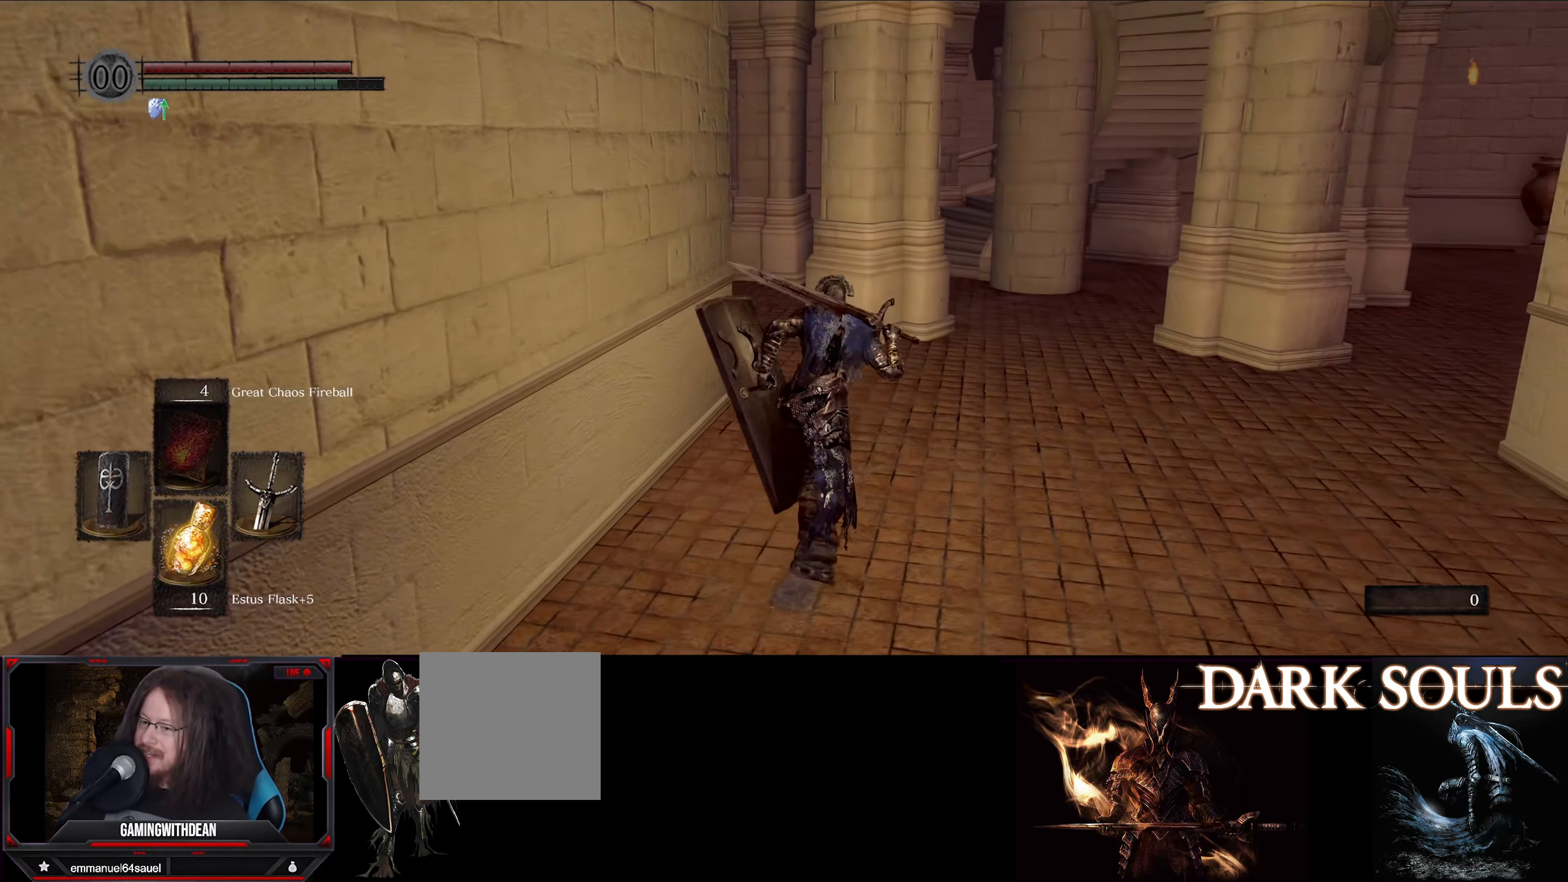
{"buttons": ["B"], "left_stick": "up", "right_stick": "center", "events": []}
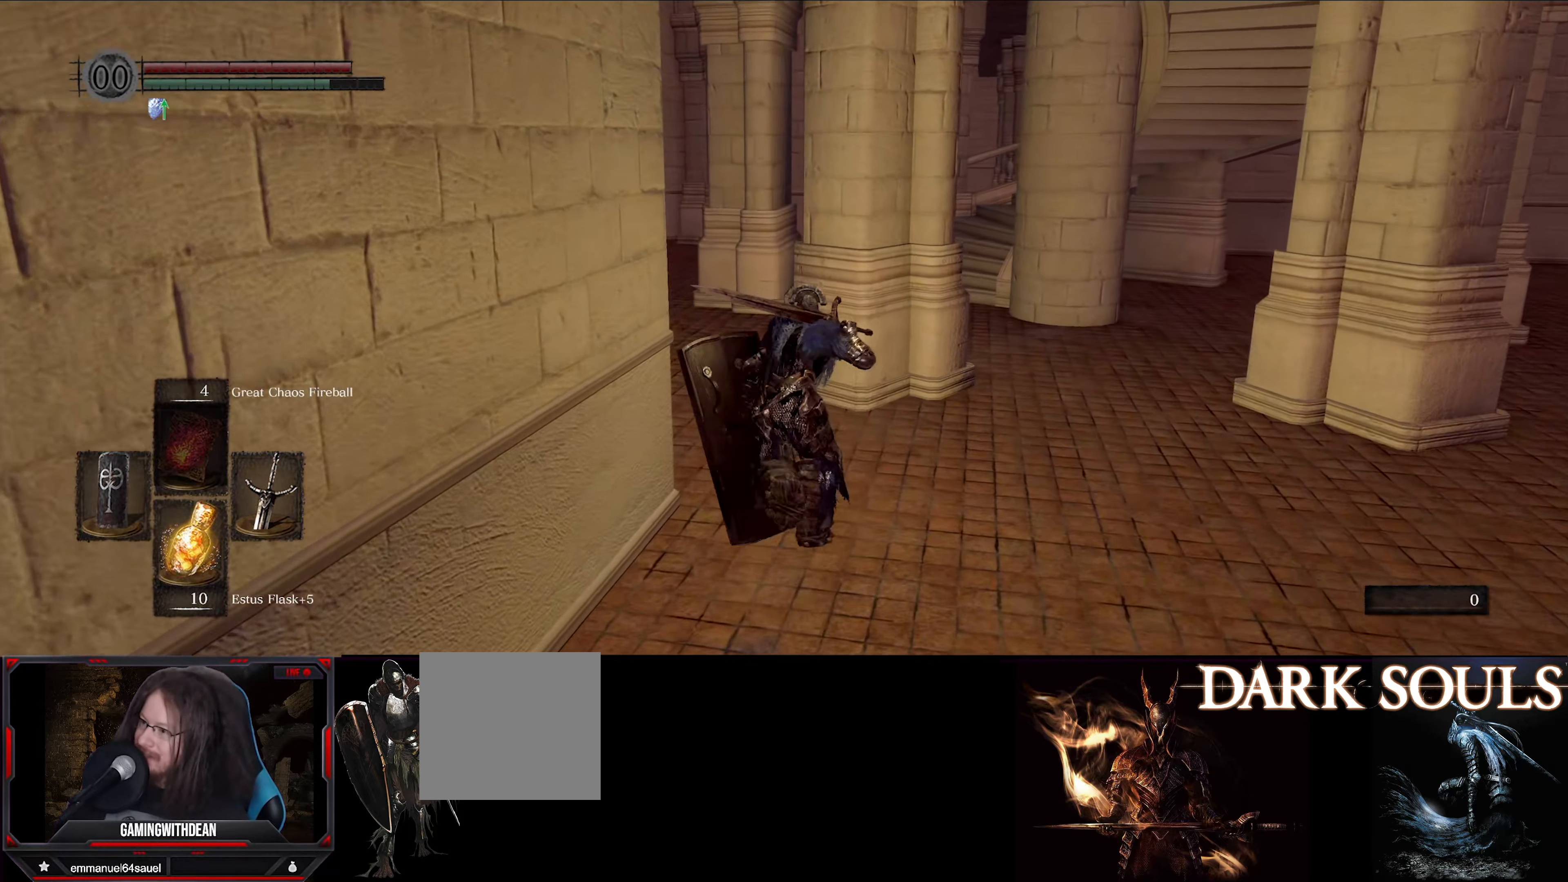
{"buttons": ["B"], "left_stick": "up", "right_stick": "center", "events": []}
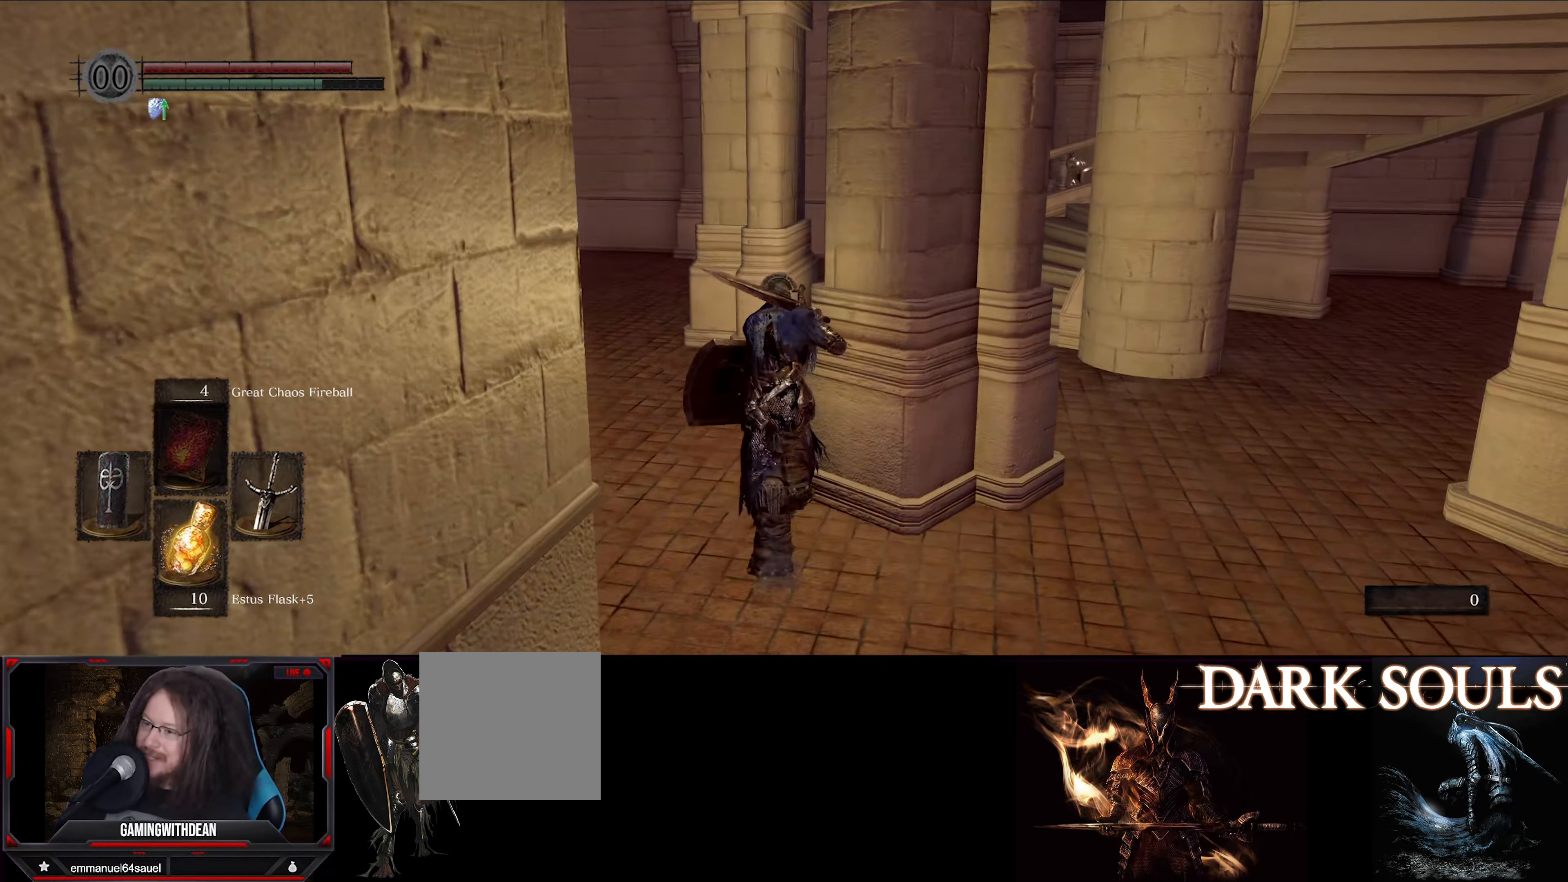
{"buttons": ["B"], "left_stick": "up", "right_stick": "right", "events": [[483, "right_stick", "right"]]}
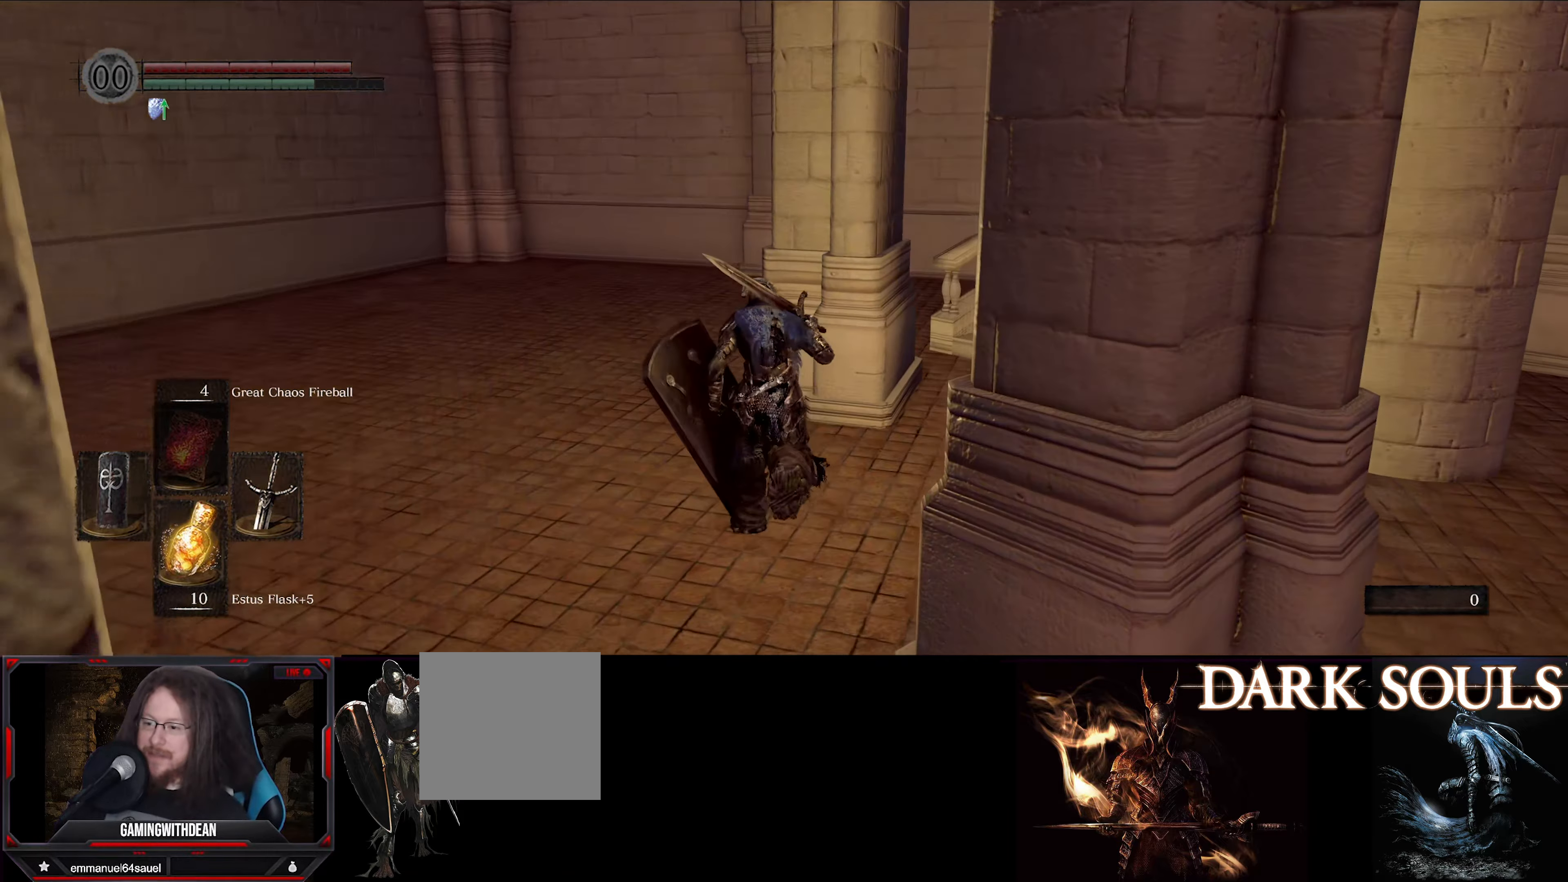
{"buttons": [], "left_stick": "up-left", "right_stick": "right", "events": [[67, "left_stick", "up-left"], [217, "B", "up"]]}
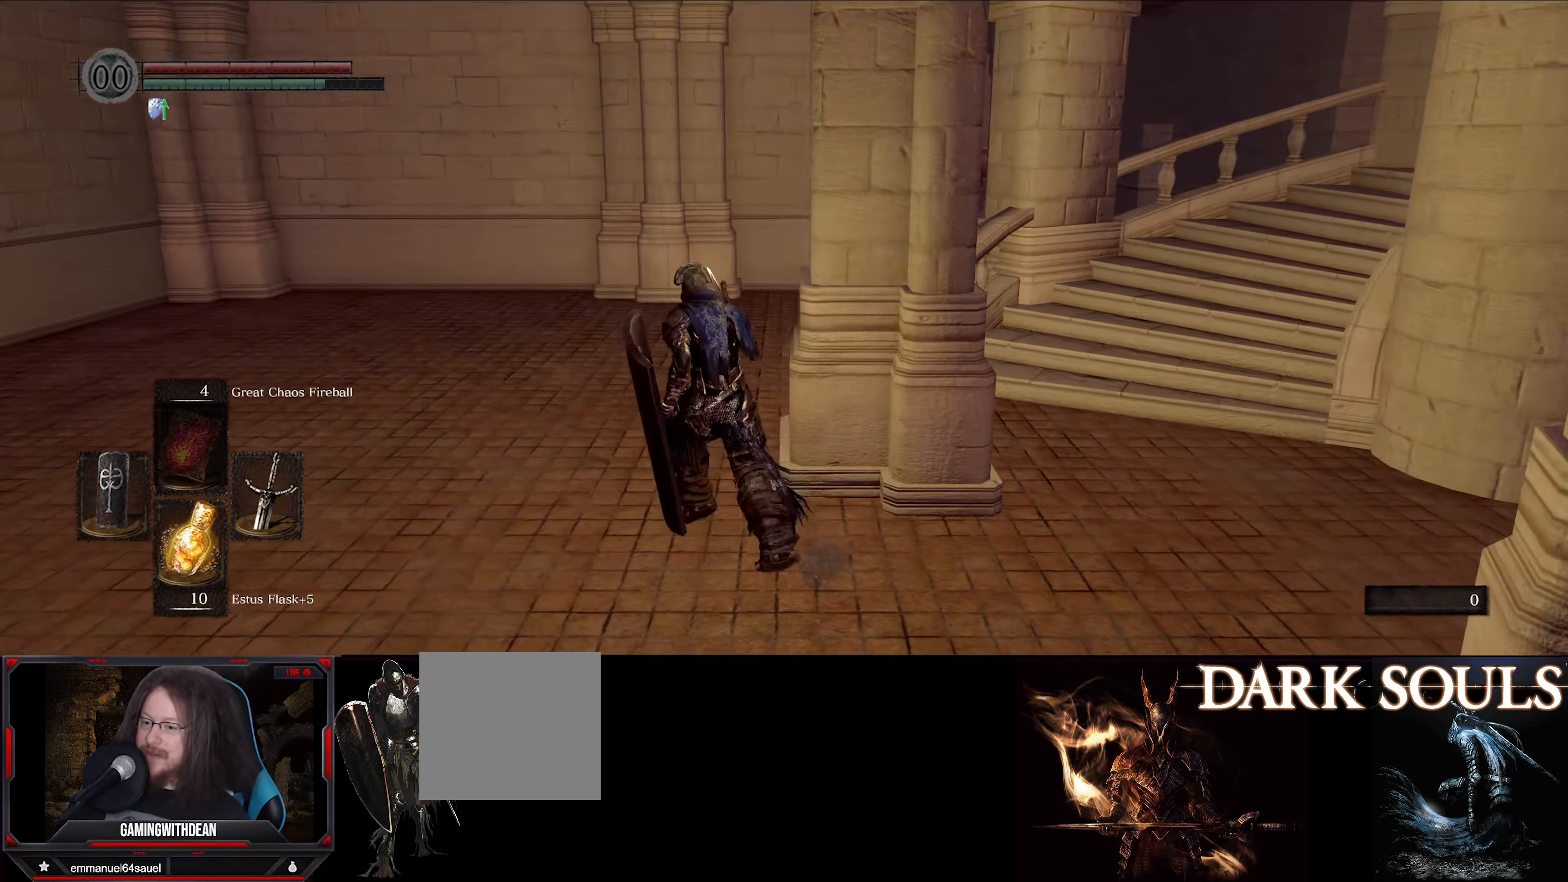
{"buttons": [], "left_stick": "up", "right_stick": "center", "events": [[183, "right_stick", "center"], [200, "left_stick", "up"]]}
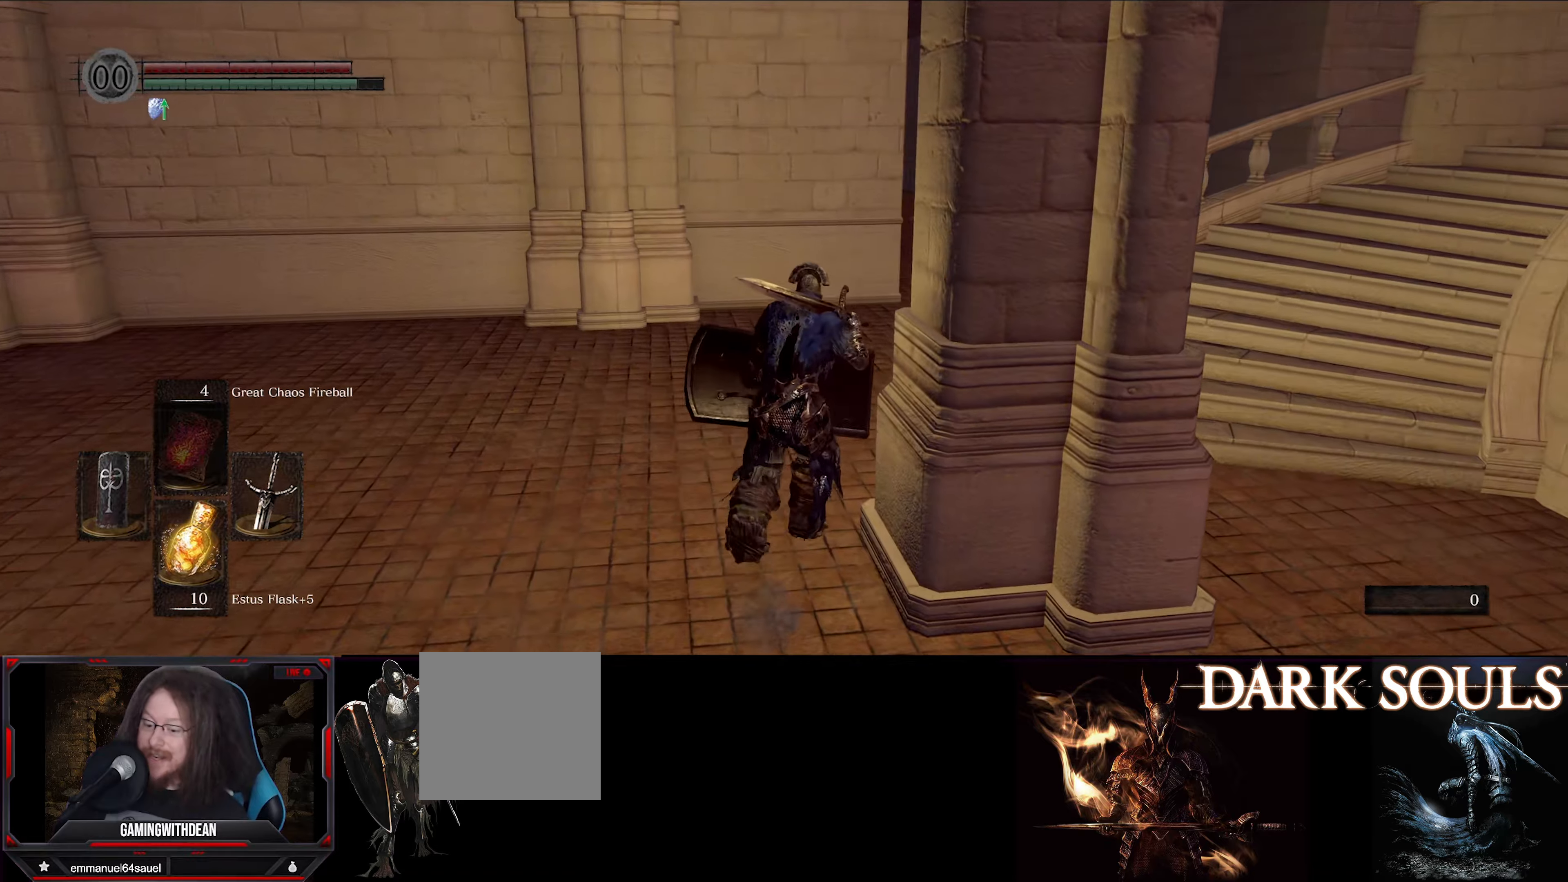
{"buttons": [], "left_stick": "up", "right_stick": "center", "events": [[217, "right_stick", "right"], [467, "right_stick", "center"]]}
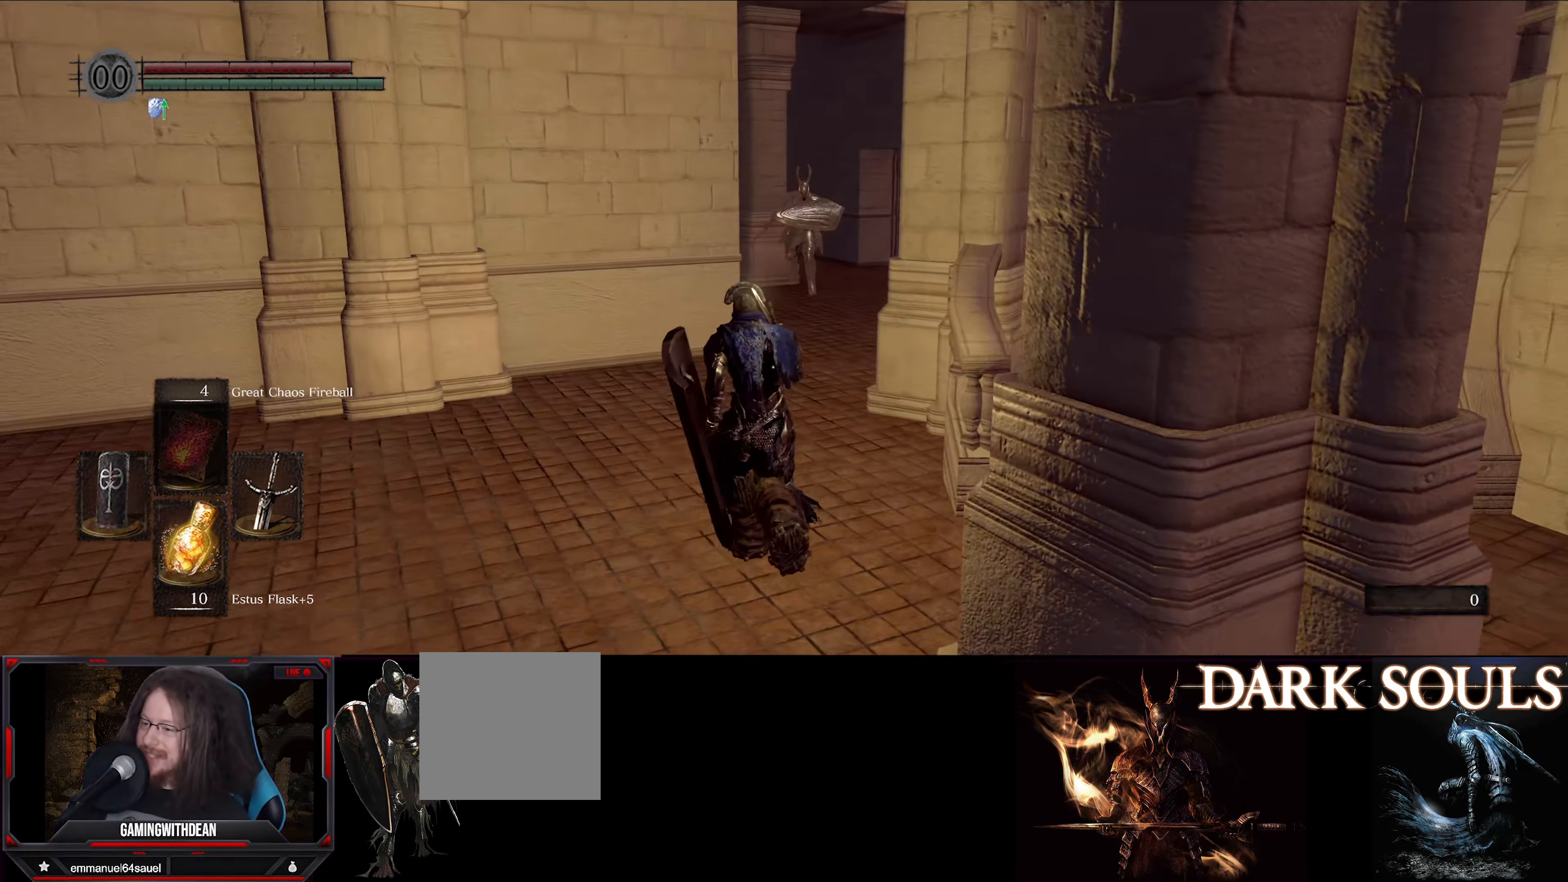
{"buttons": ["L1"], "left_stick": "up", "right_stick": "center", "events": [[500, "L1", "down"]]}
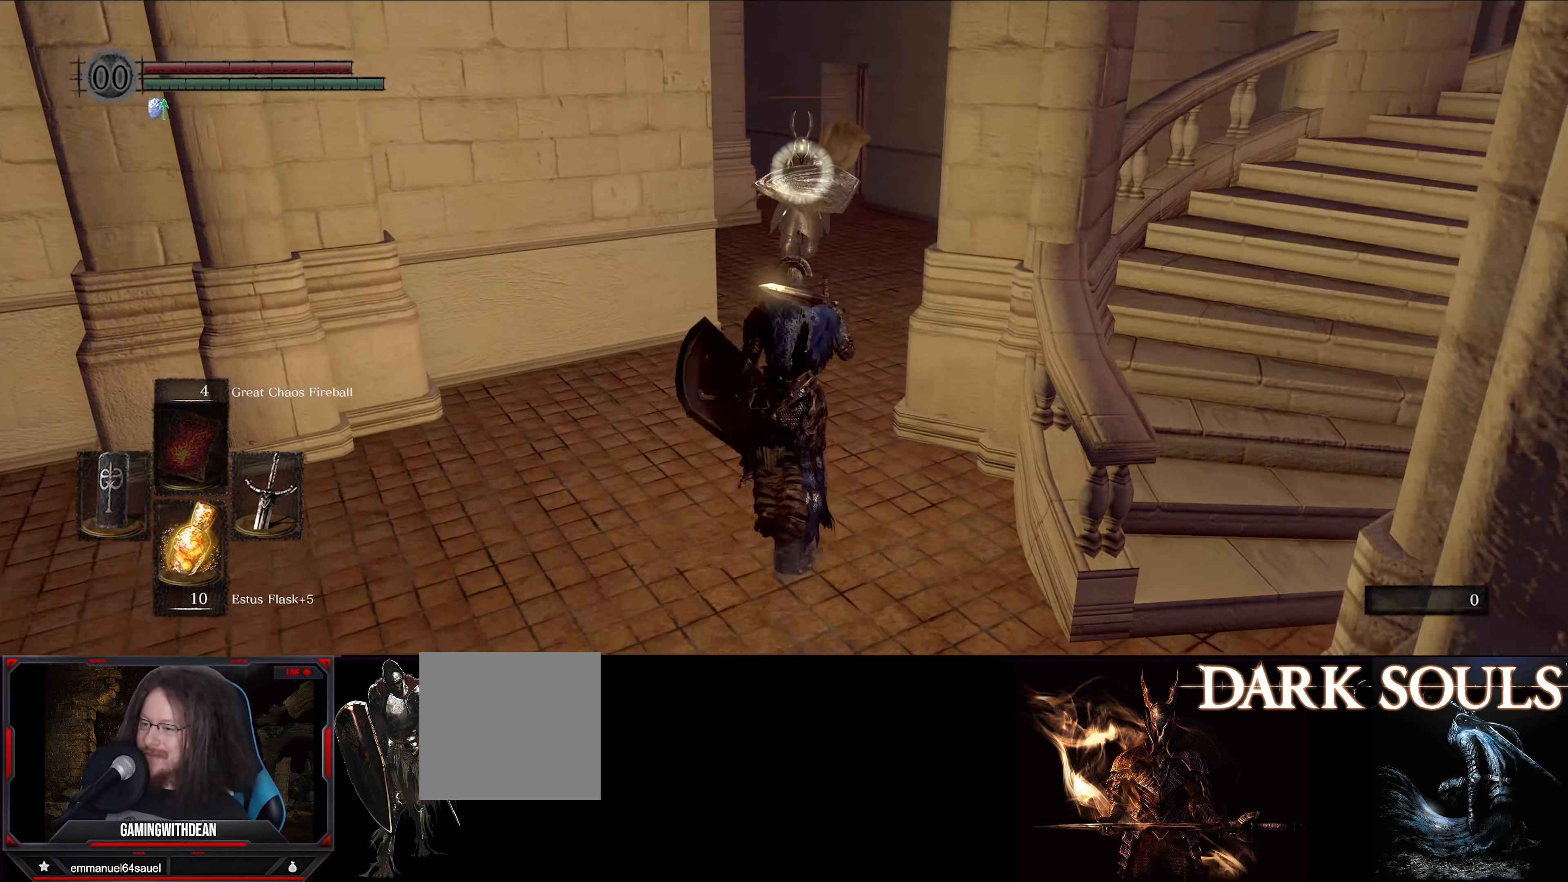
{"buttons": ["L1"], "left_stick": "up", "right_stick": "center", "events": []}
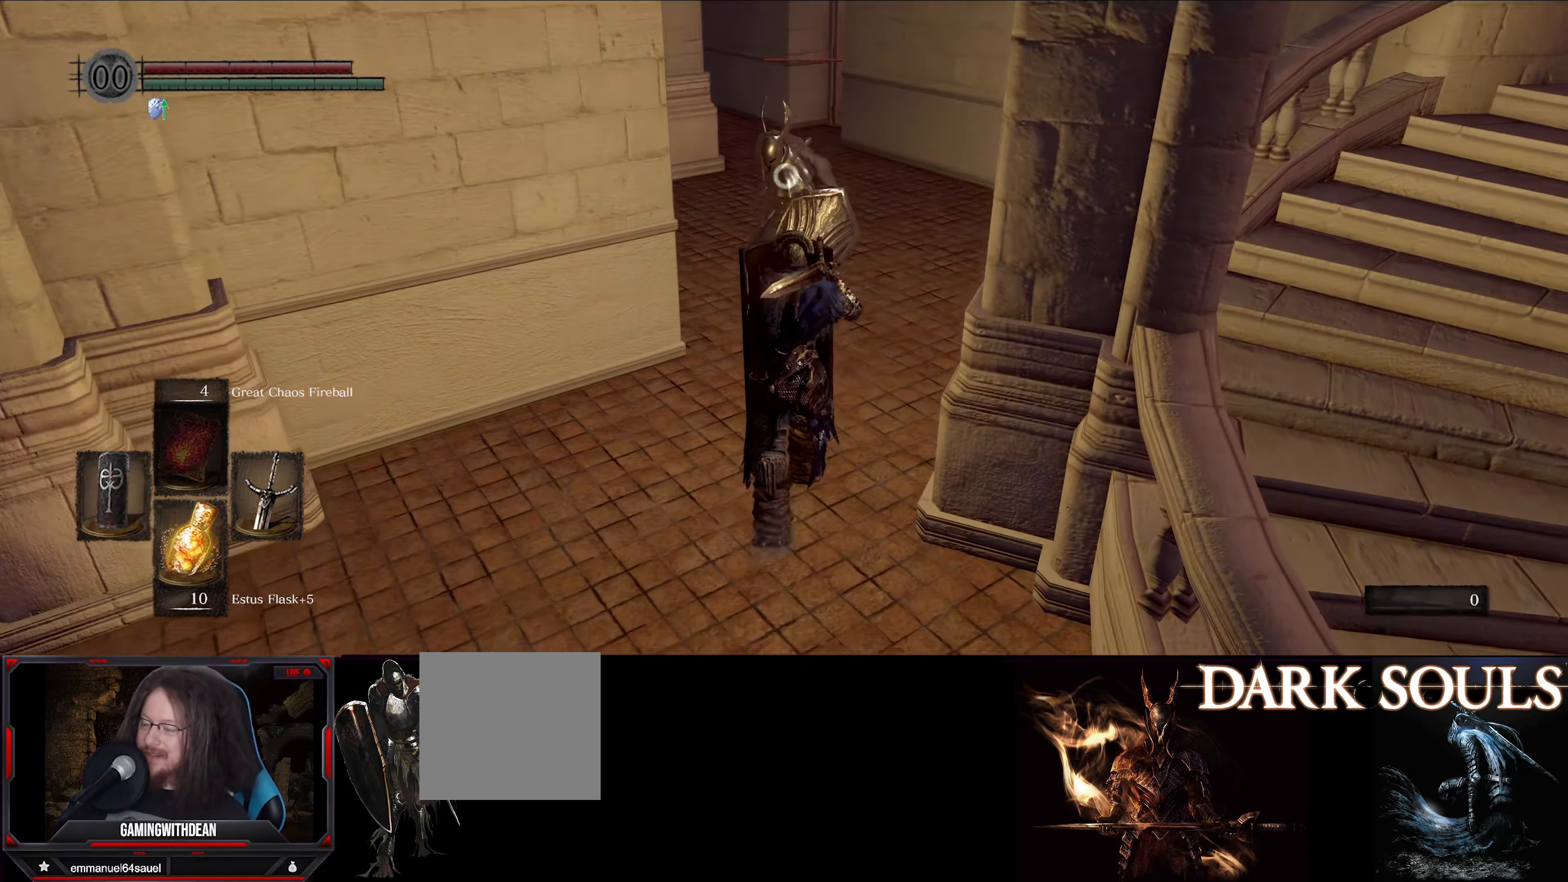
{"buttons": ["L1"], "left_stick": "up-right", "right_stick": "center", "events": [[300, "left_stick", "up-right"]]}
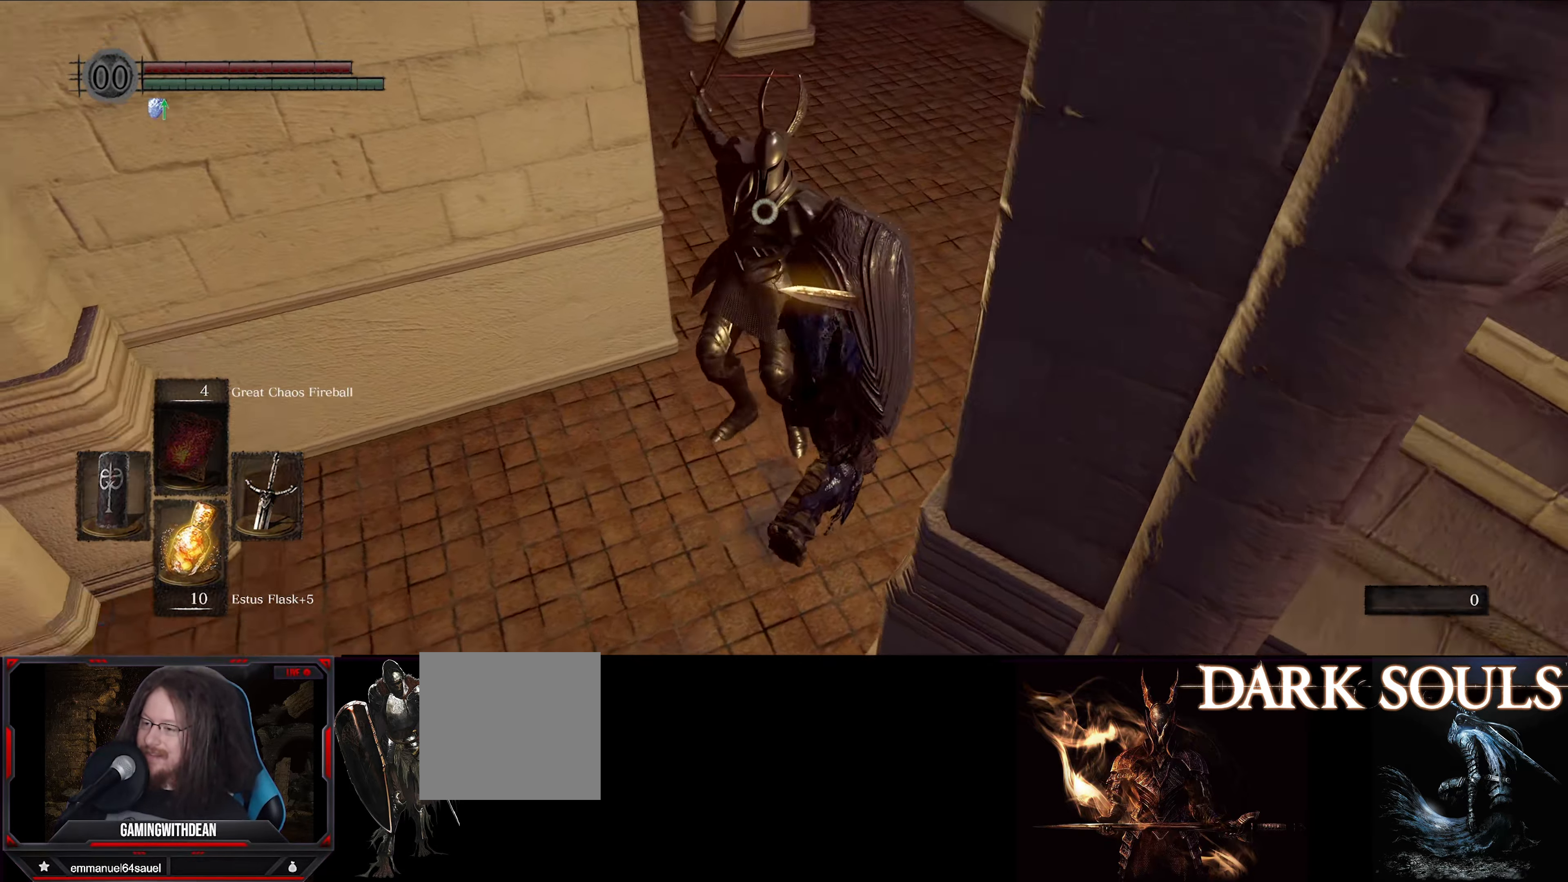
{"buttons": ["L1"], "left_stick": "right", "right_stick": "center", "events": [[384, "left_stick", "right"]]}
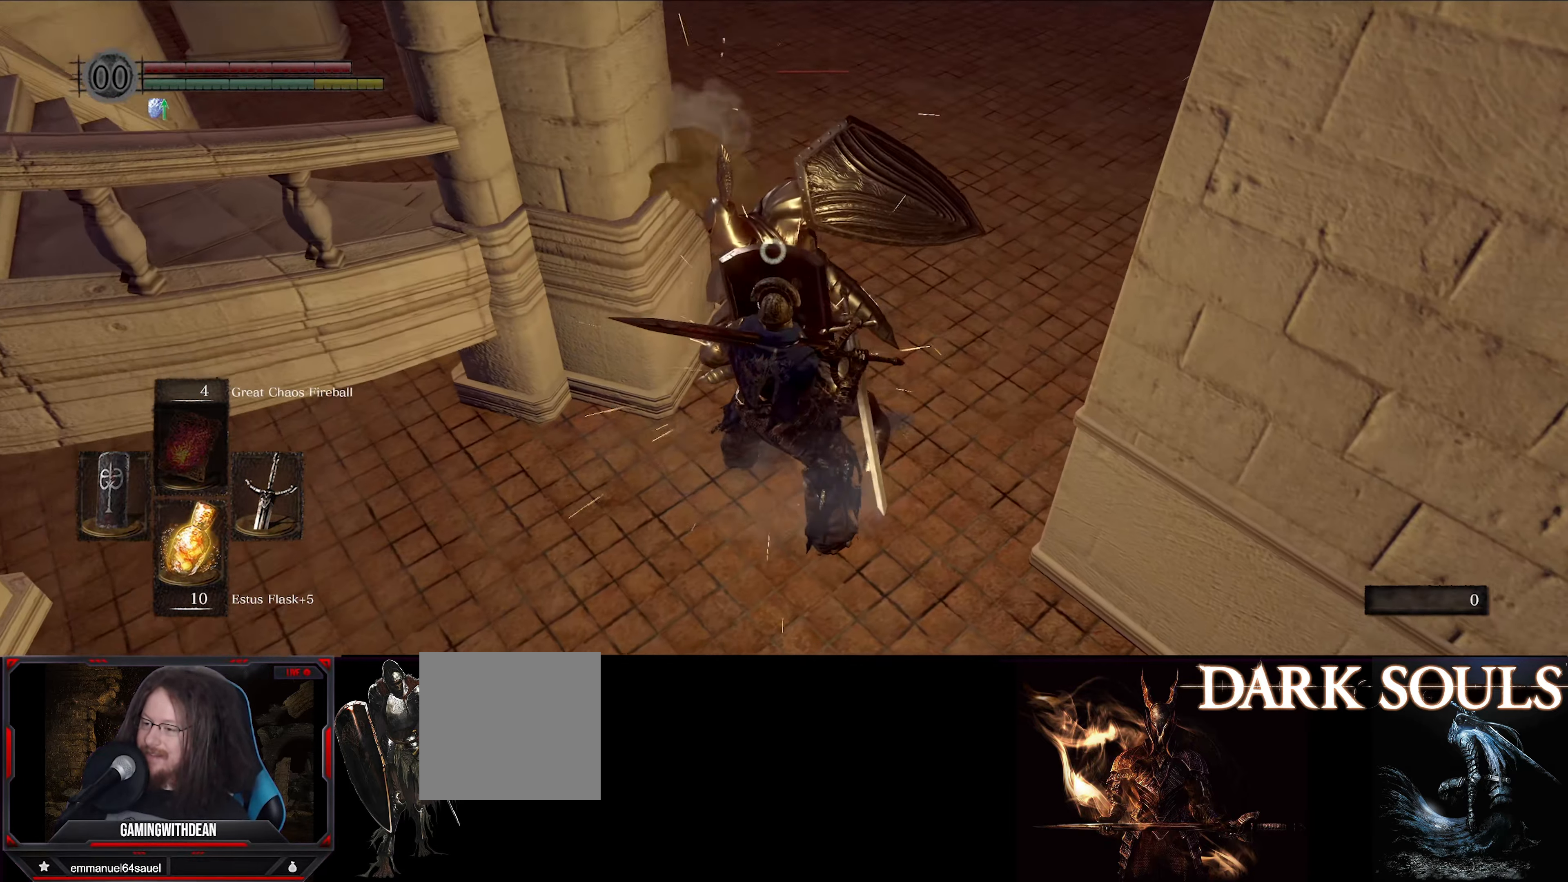
{"buttons": ["L1"], "left_stick": "down", "right_stick": "center", "events": [[234, "left_stick", "down"]]}
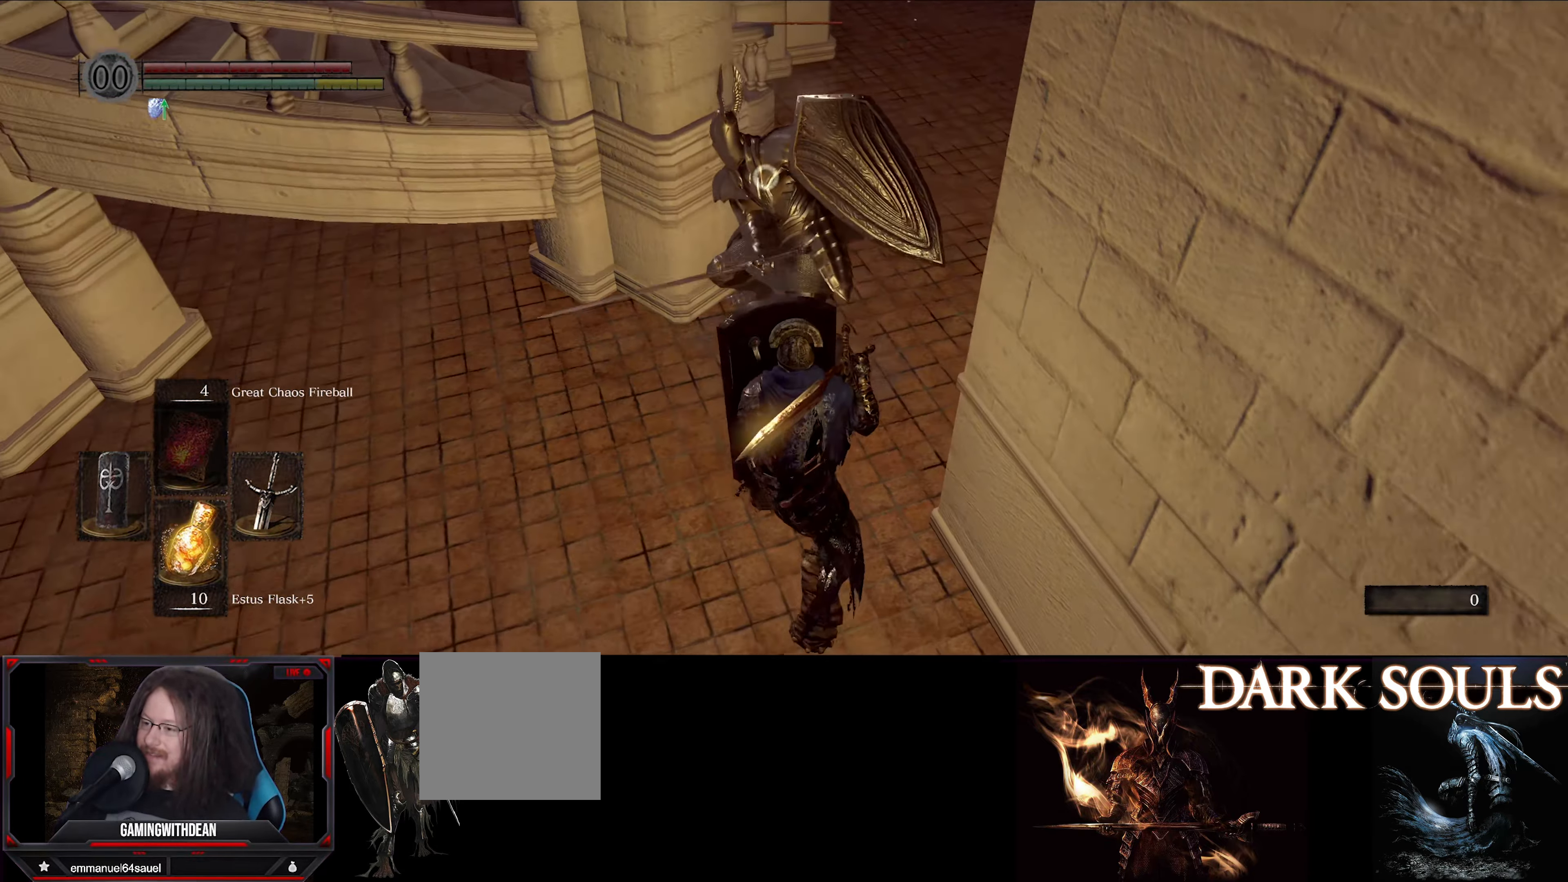
{"buttons": [], "left_stick": "left", "right_stick": "left", "events": [[84, "left_stick", "down-left"], [150, "L1", "up"], [217, "right_stick", "left"], [434, "left_stick", "left"]]}
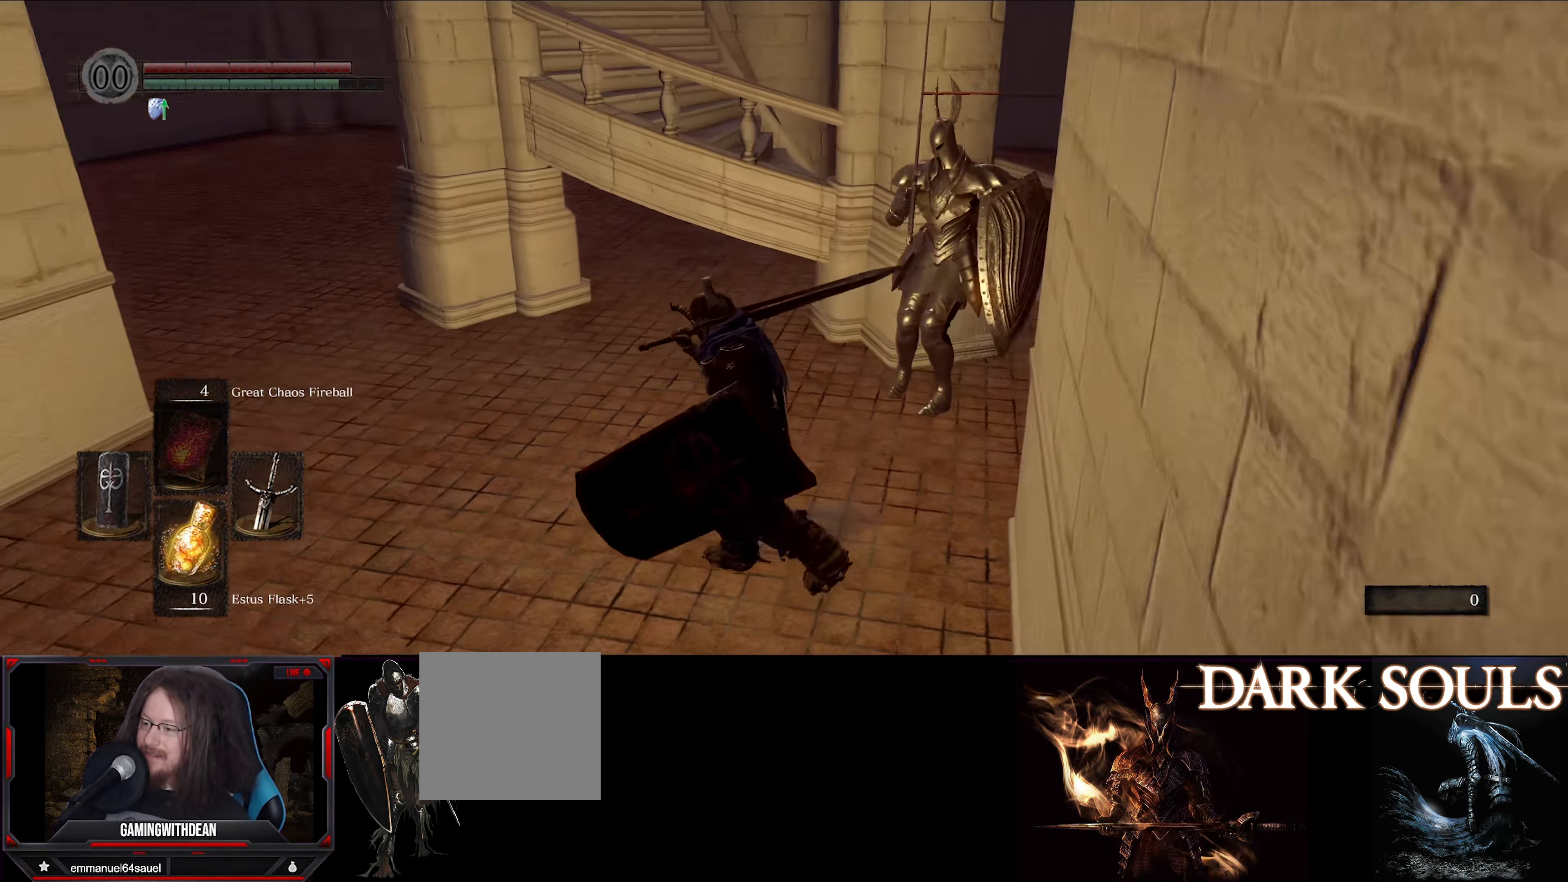
{"buttons": ["B"], "left_stick": "up-left", "right_stick": "center", "events": [[67, "left_stick", "up-left"], [350, "B", "down"], [367, "right_stick", "center"]]}
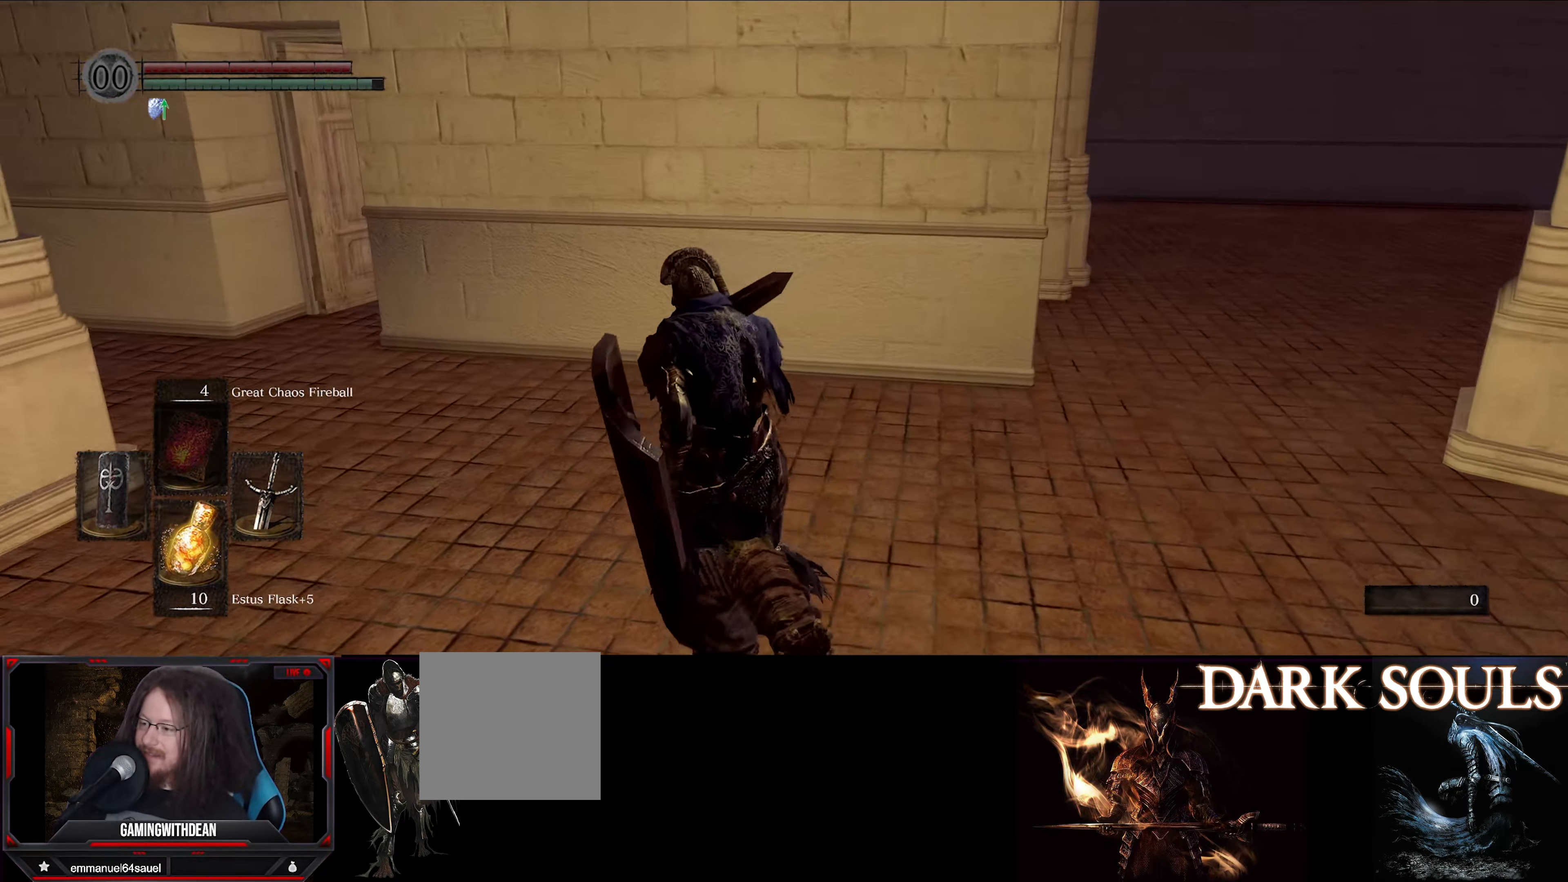
{"buttons": ["B"], "left_stick": "up-left", "right_stick": "center", "events": []}
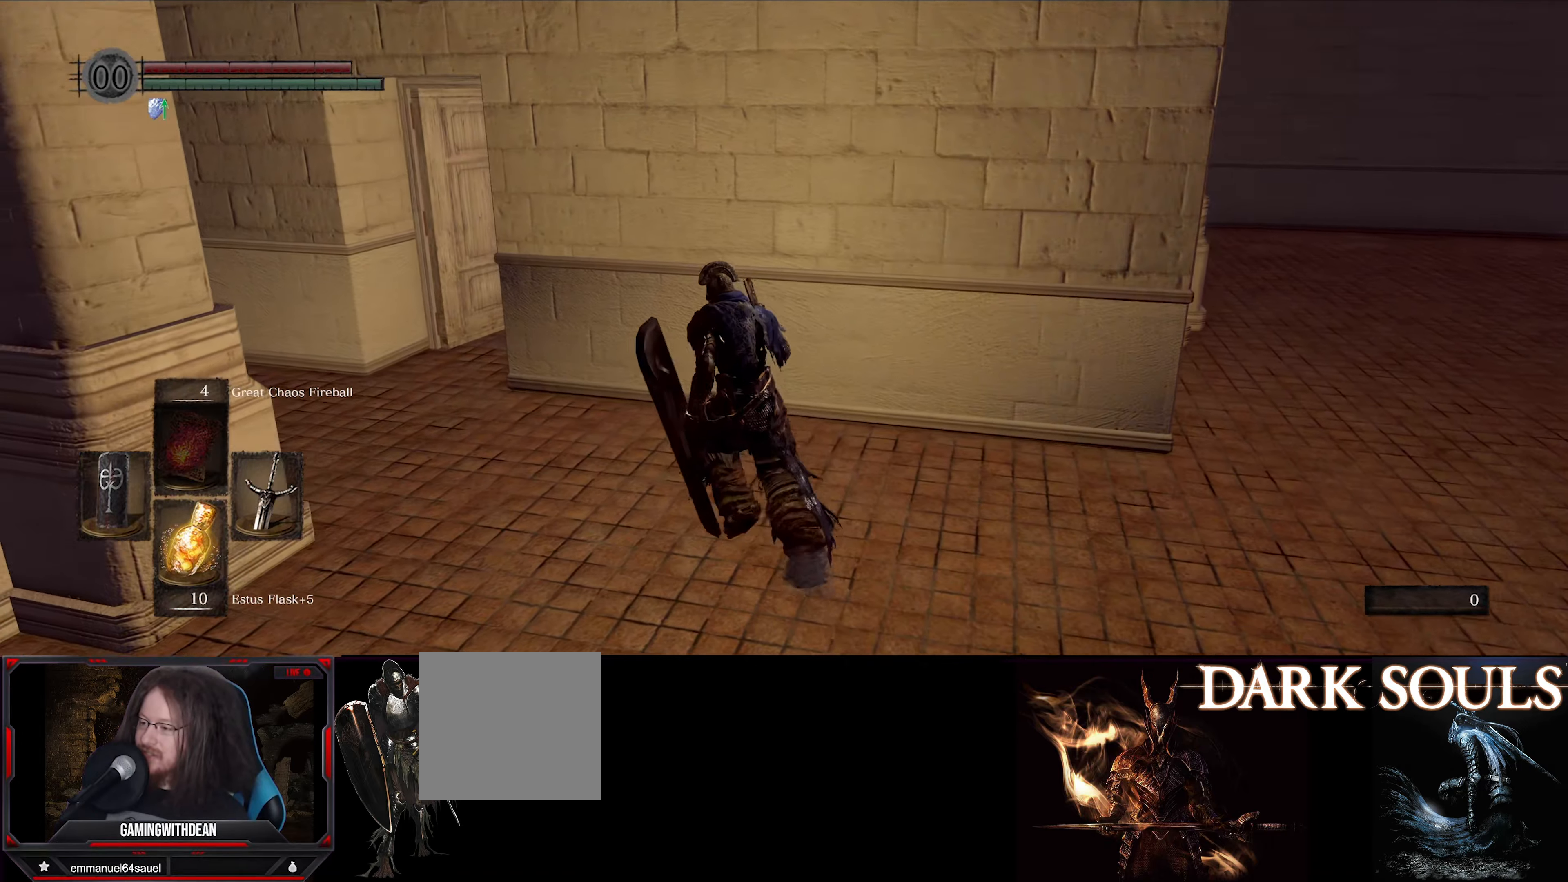
{"buttons": ["B"], "left_stick": "up-left", "right_stick": "center", "events": []}
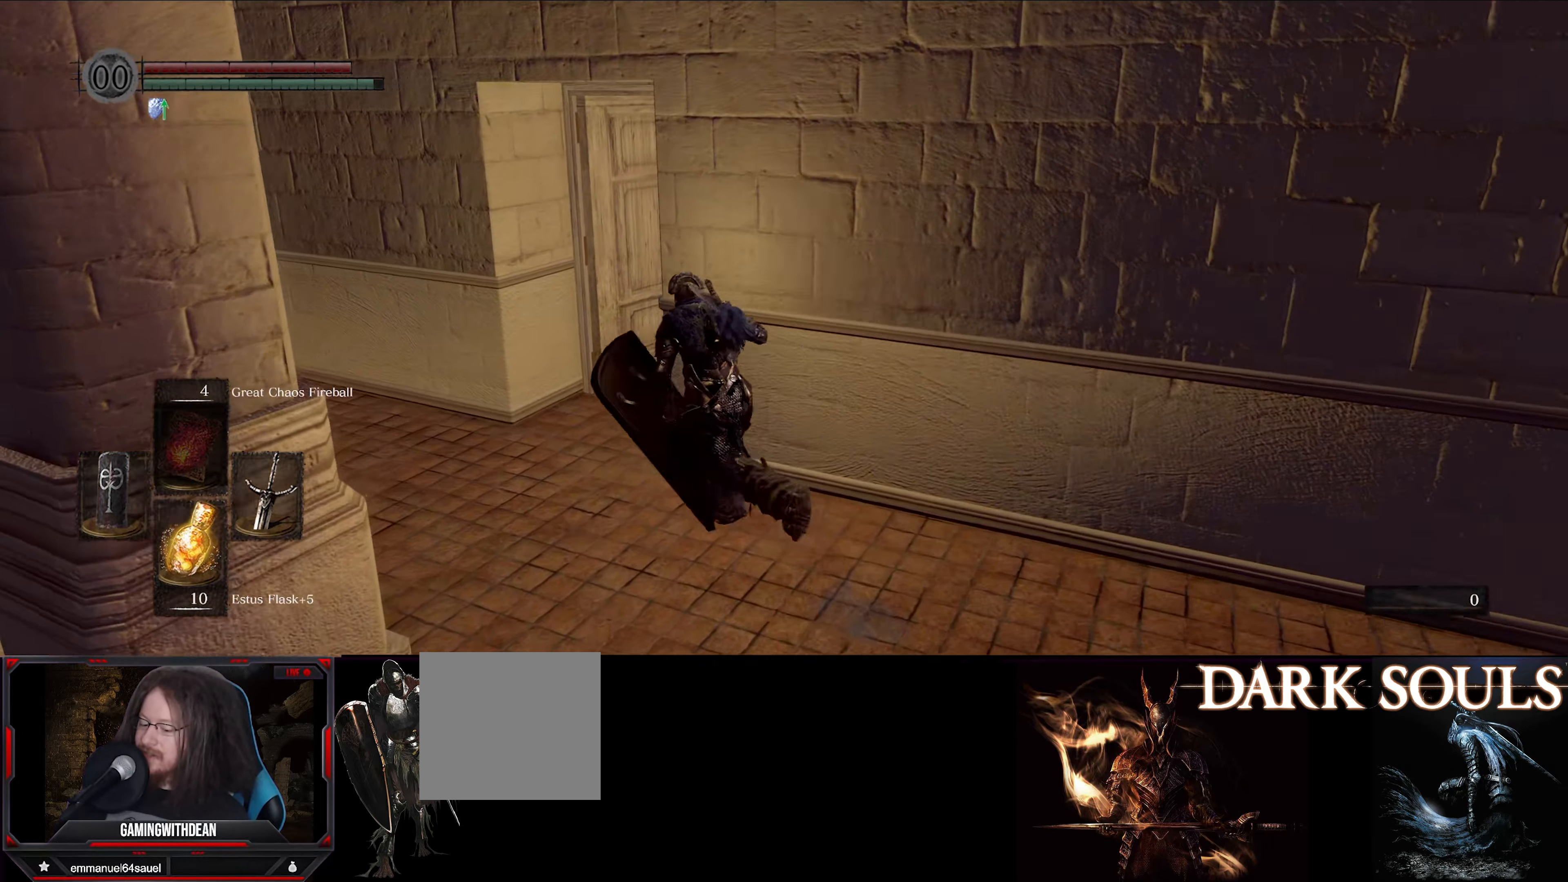
{"buttons": ["B"], "left_stick": "up", "right_stick": "center", "events": [[133, "right_stick", "right"], [150, "left_stick", "up"], [483, "right_stick", "center"]]}
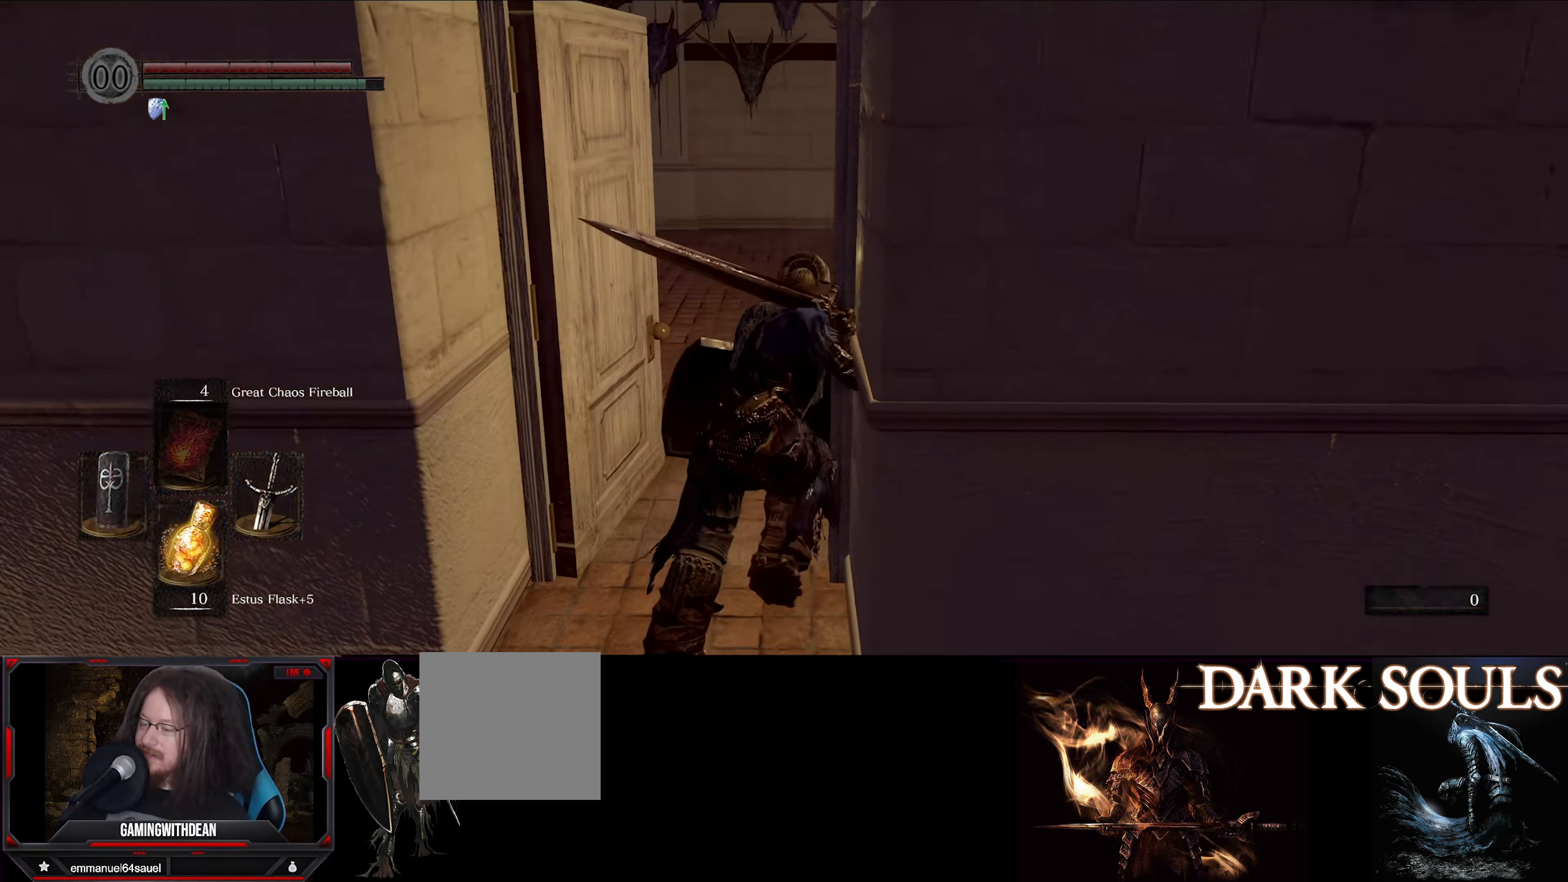
{"buttons": ["B"], "left_stick": "up", "right_stick": "center", "events": []}
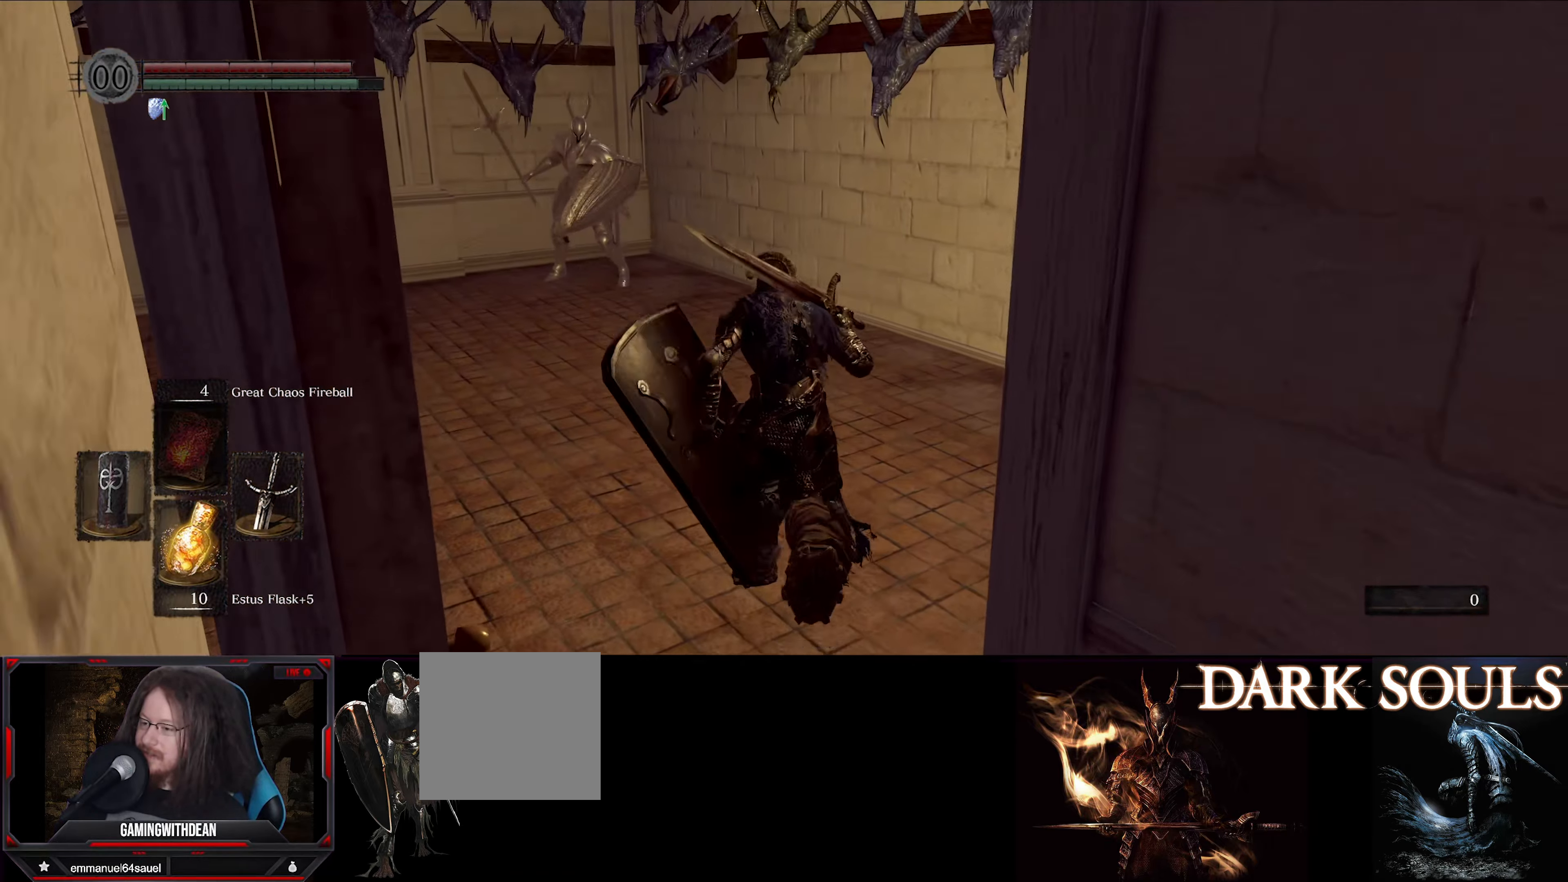
{"buttons": ["L1"], "left_stick": "up", "right_stick": "center", "events": [[216, "right_stick", "left"], [400, "right_stick", "center"], [433, "B", "up"], [483, "L1", "down"]]}
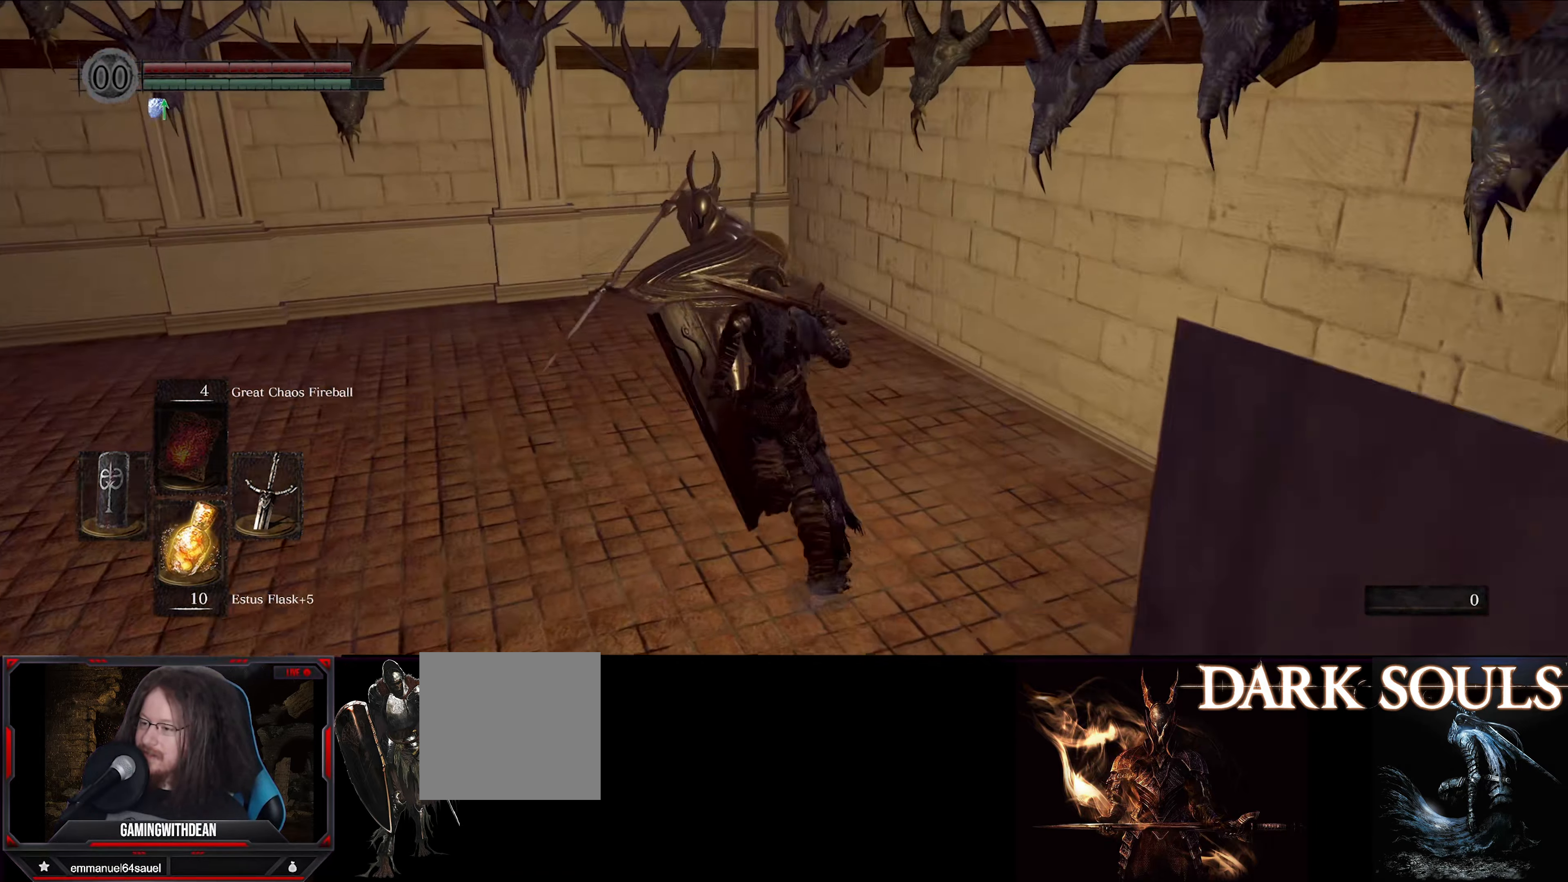
{"buttons": ["L1"], "left_stick": "up", "right_stick": "center", "events": []}
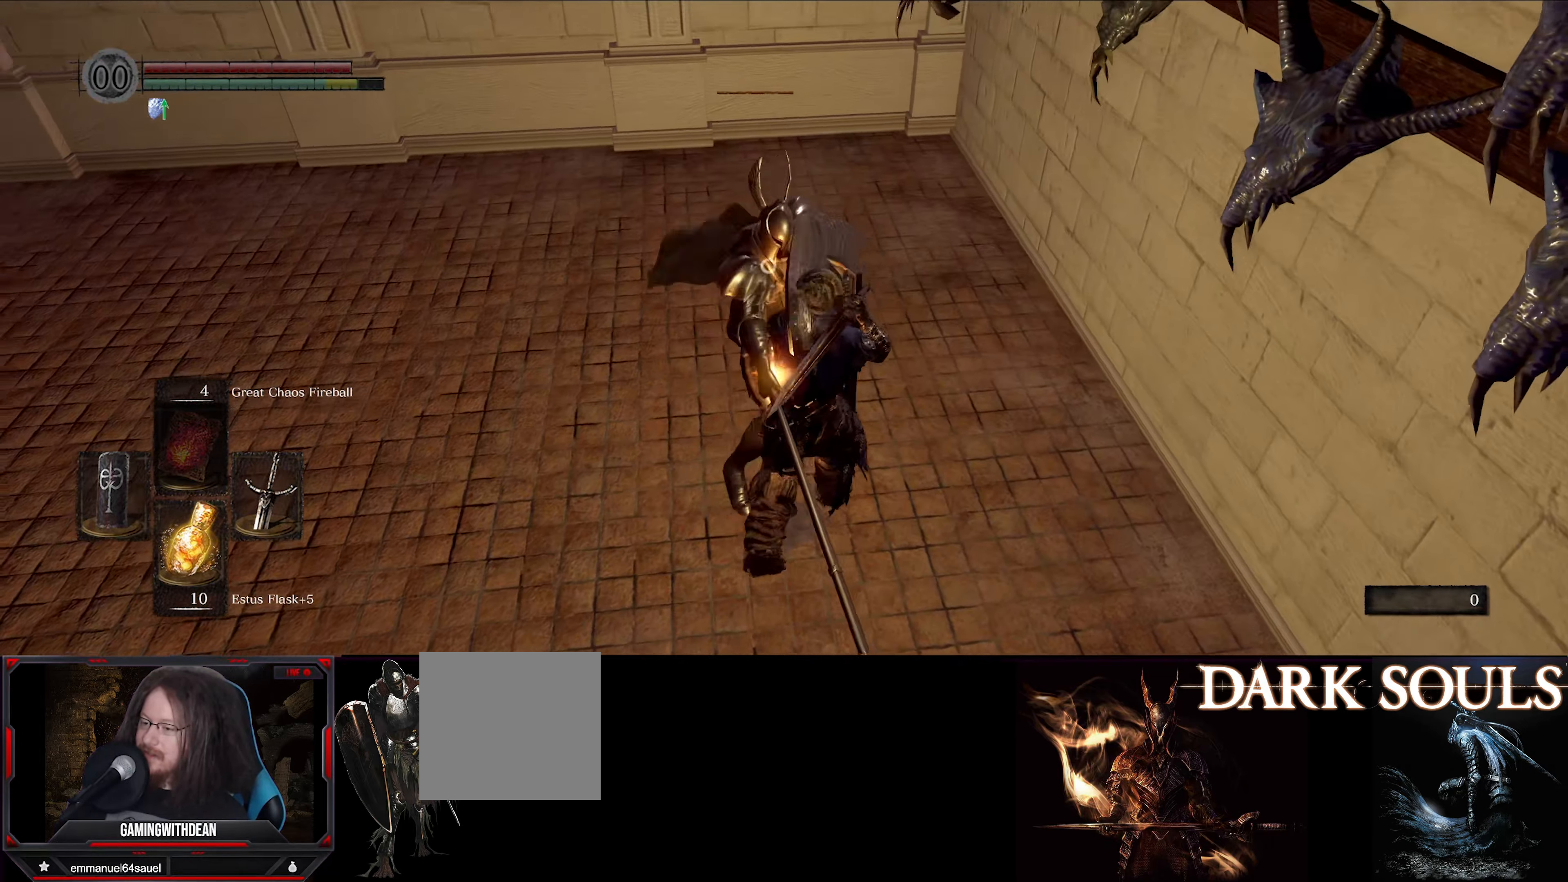
{"buttons": [], "left_stick": "up", "right_stick": "center", "events": [[383, "L1", "up"], [400, "right_stick", "left"], [466, "right_stick", "center"]]}
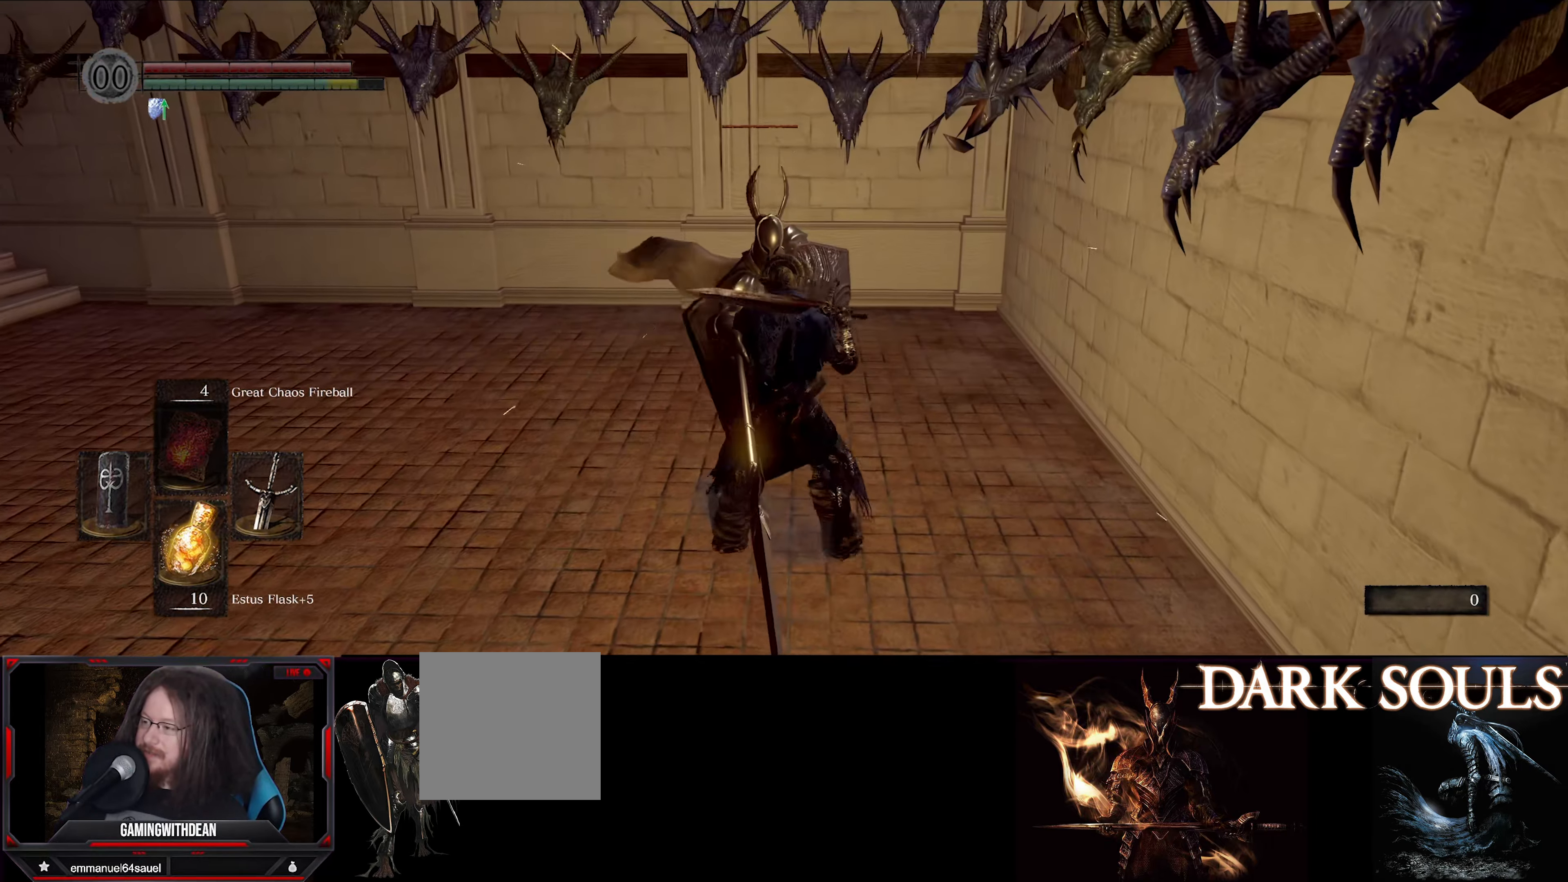
{"buttons": ["B"], "left_stick": "up", "right_stick": "center", "events": [[166, "right_stick", "left"], [183, "B", "down"], [350, "right_stick", "center"]]}